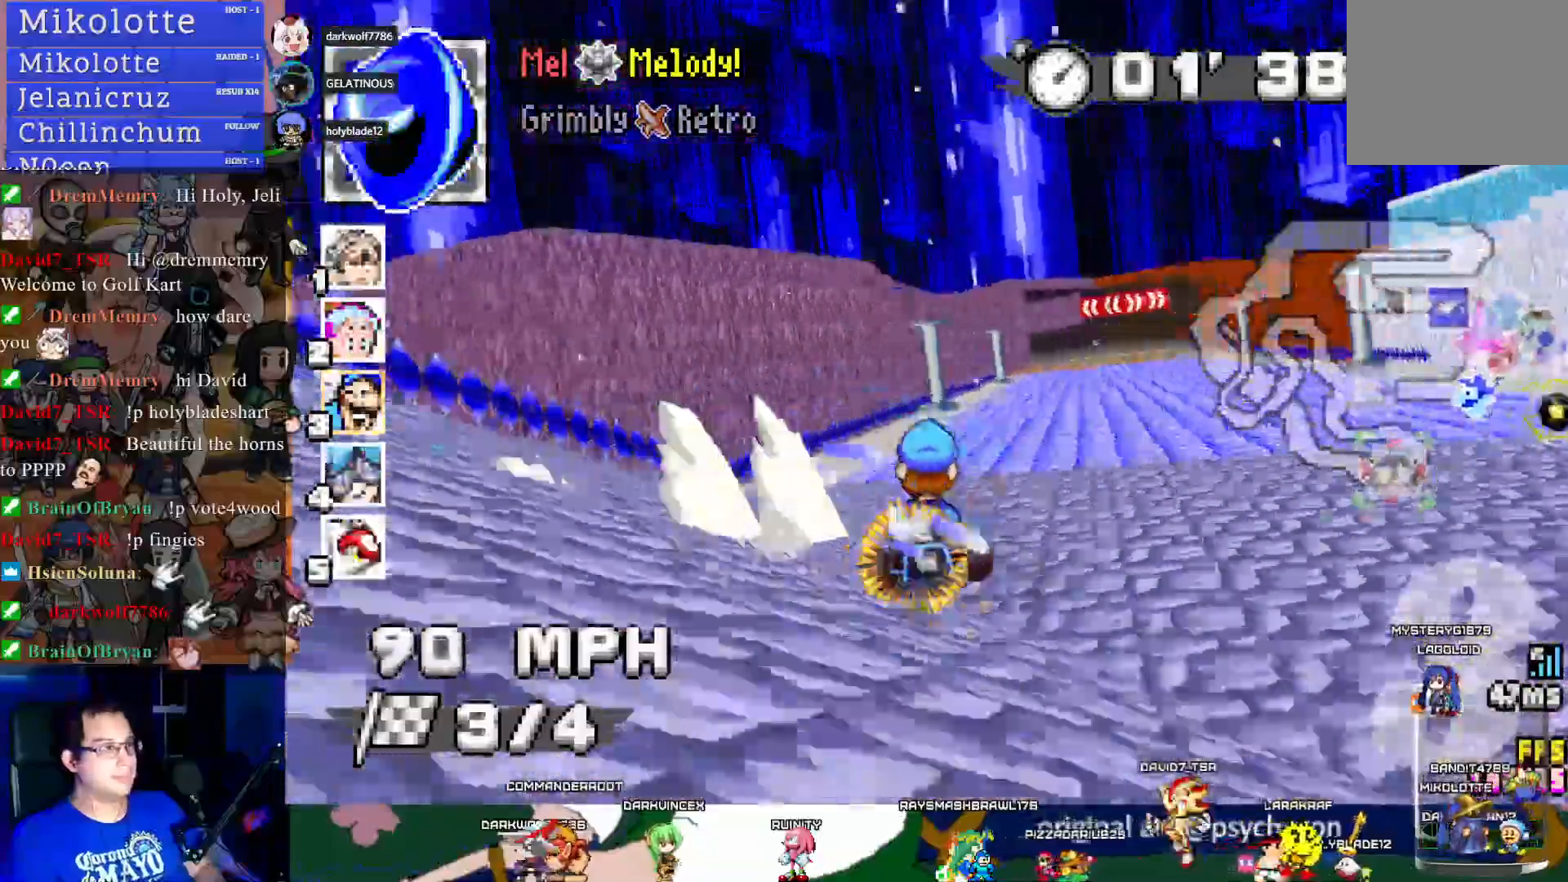
Gameplay with a controller (PlayStation layout); each line is a JSON object with the inputs held at the frame after it. "events" lists button and stick changes between this image and that frame as [ms after this image, input, new state], when the widget could be followed in between. Not read: R3.
{"buttons": ["CROSS"], "left_stick": "left", "right_stick": "center", "events": [[433, "left_stick", "left"]]}
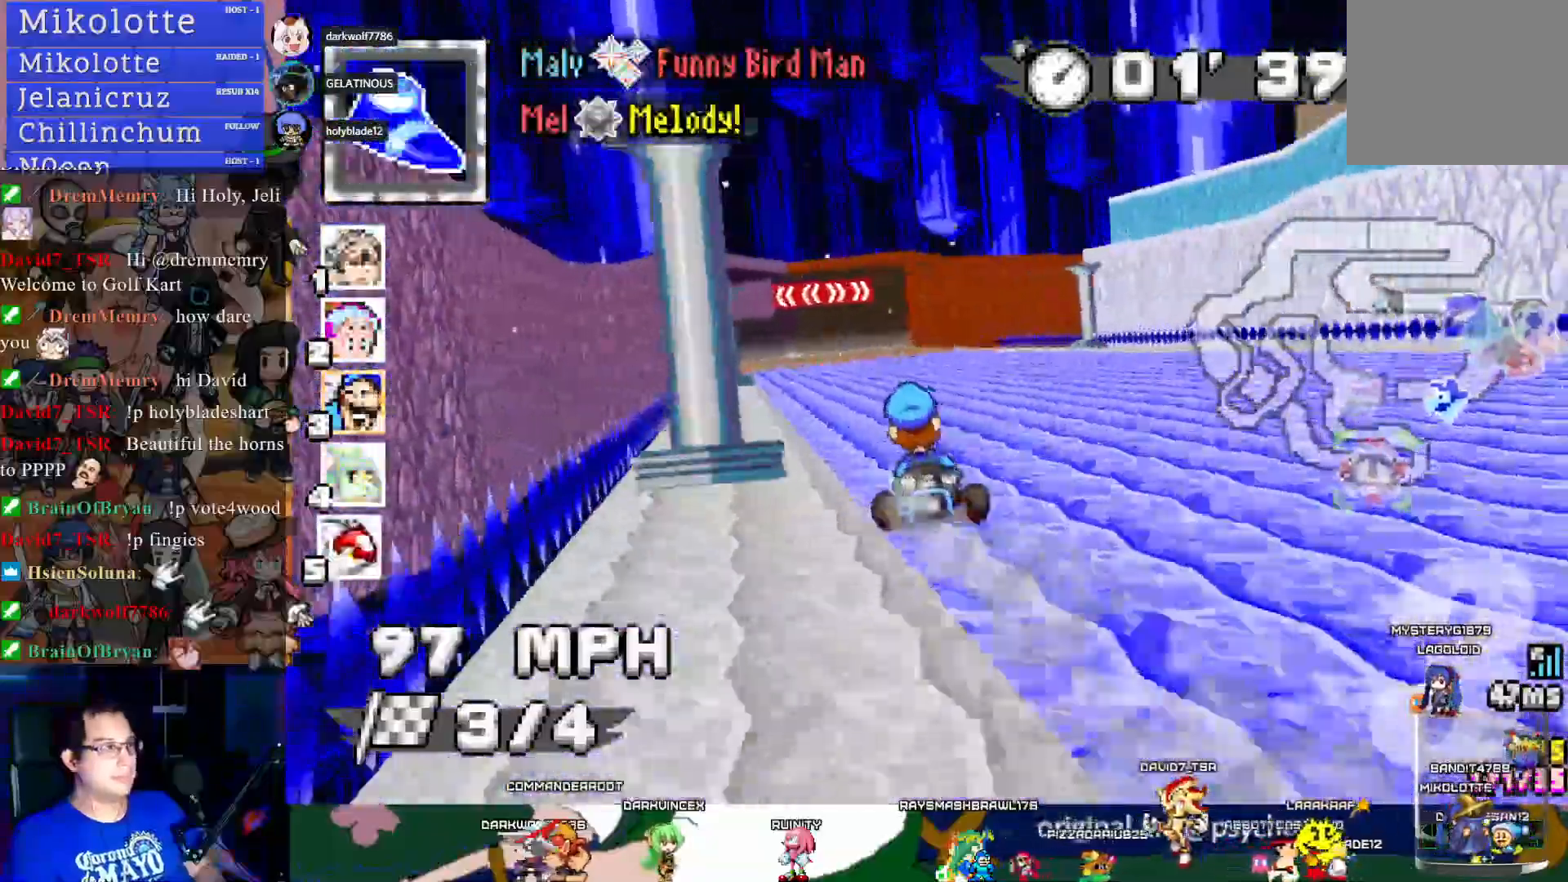
{"buttons": ["CROSS"], "left_stick": "center", "right_stick": "center", "events": [[83, "left_stick", "center"], [250, "left_stick", "left"], [417, "left_stick", "center"]]}
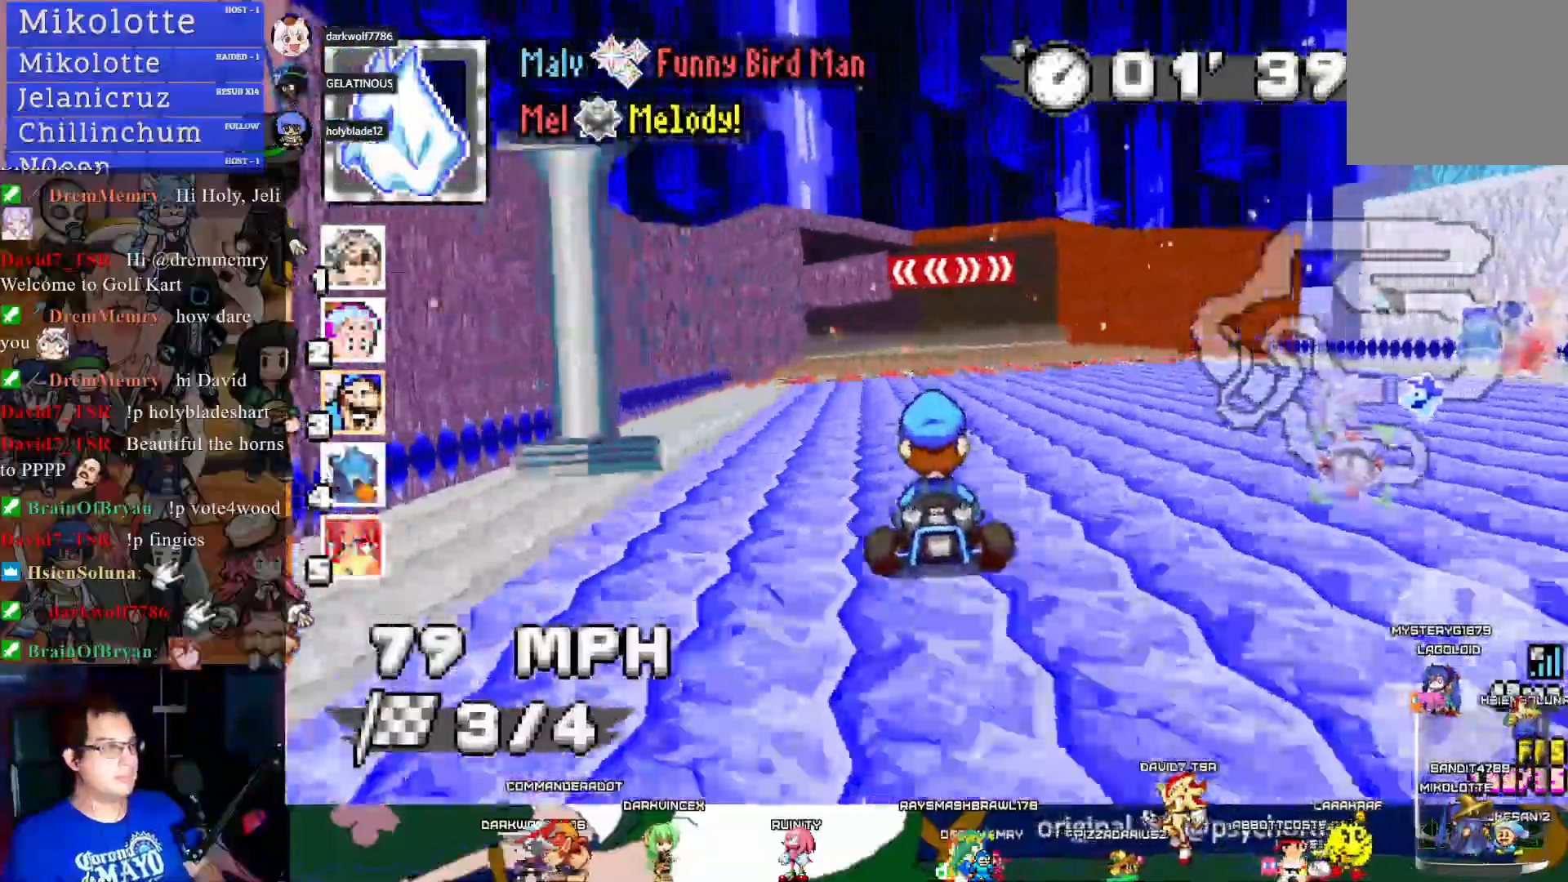
{"buttons": ["CROSS", "R1"], "left_stick": "center", "right_stick": "center", "events": [[50, "left_stick", "left"], [67, "R1", "down"], [367, "left_stick", "center"]]}
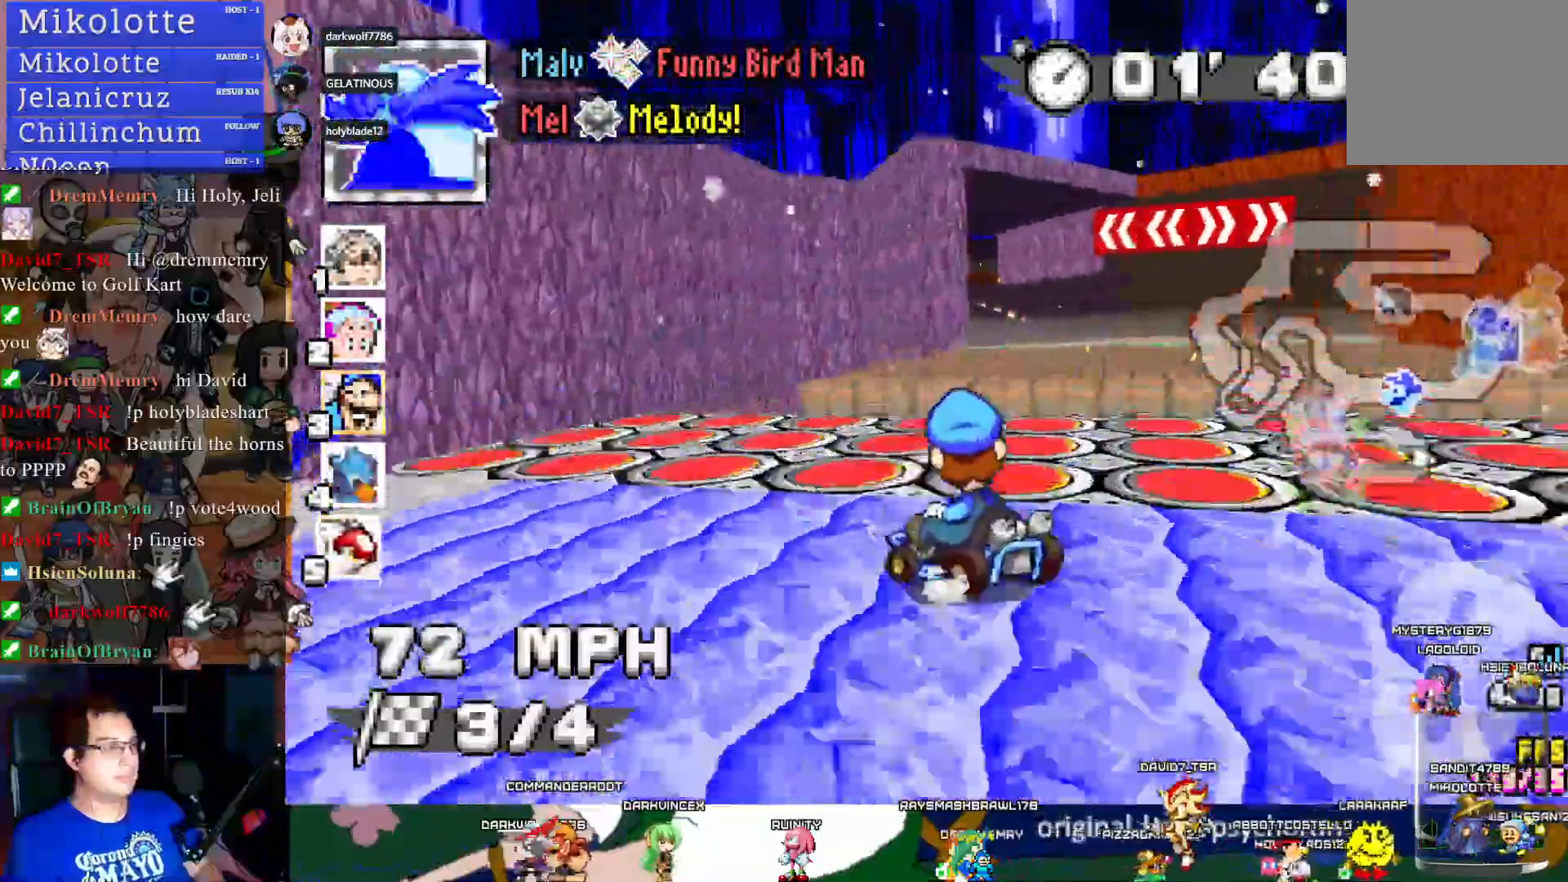
{"buttons": ["CROSS", "R1"], "left_stick": "left", "right_stick": "center", "events": [[483, "left_stick", "left"]]}
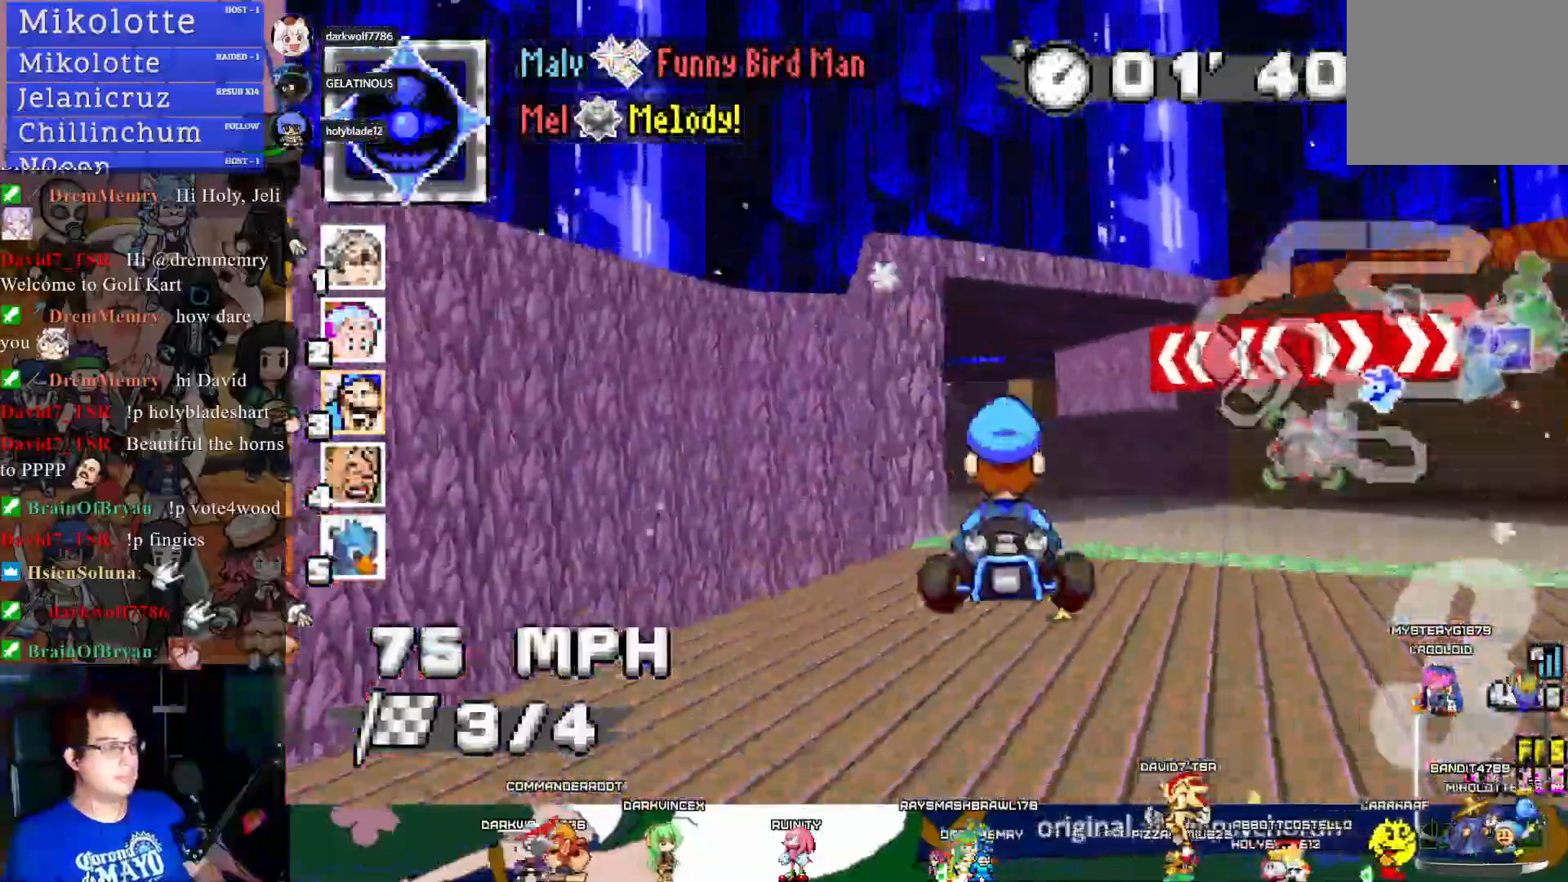
{"buttons": ["CROSS"], "left_stick": "down-right", "right_stick": "center", "events": [[183, "left_stick", "center"], [267, "R1", "up"], [467, "left_stick", "down-right"]]}
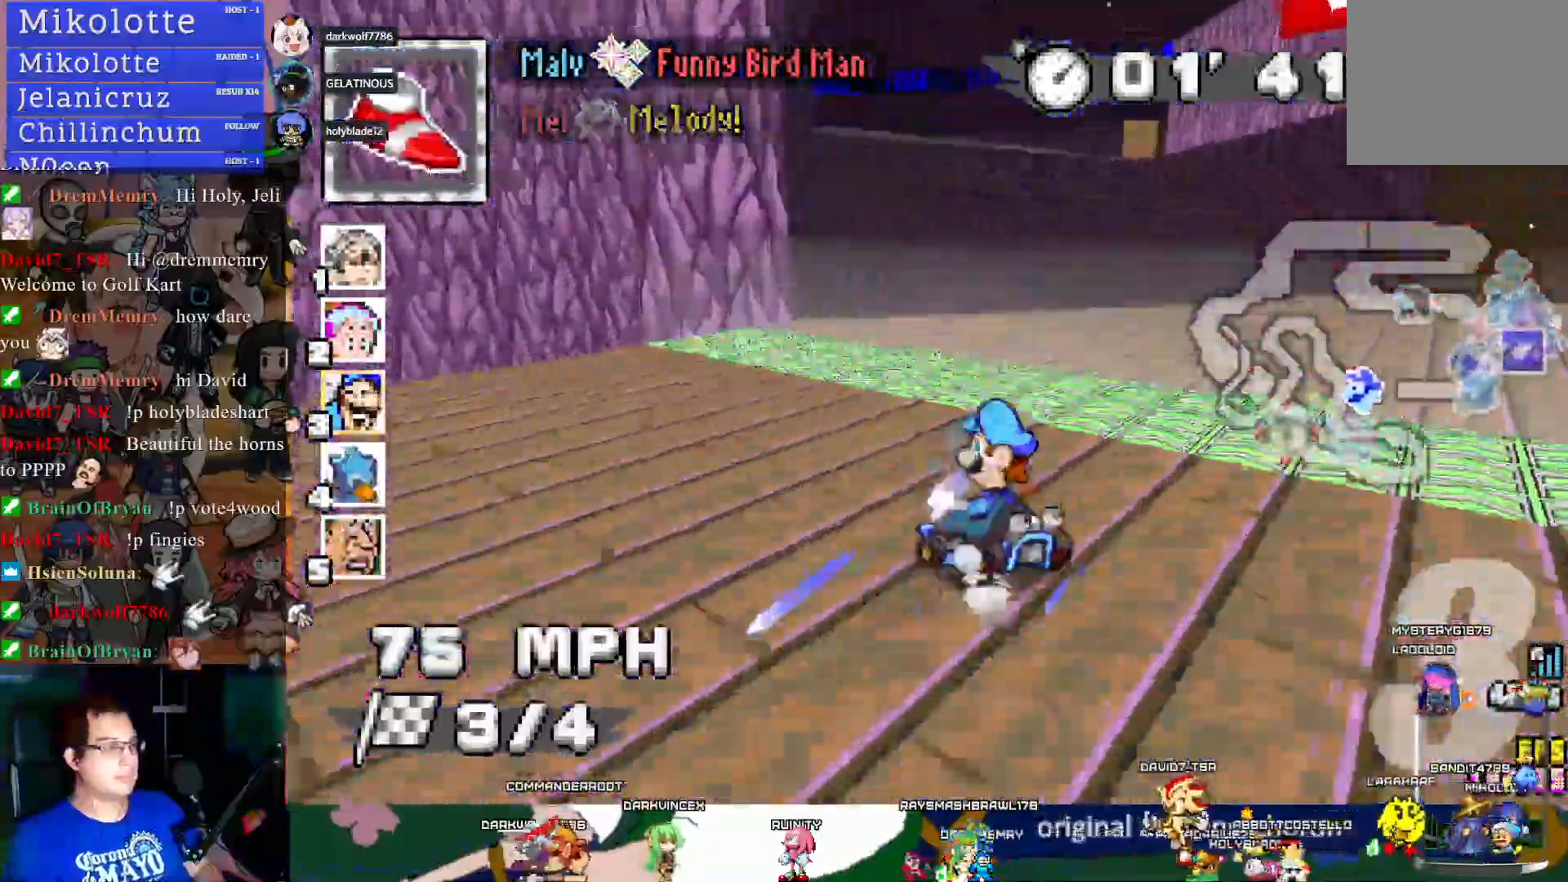
{"buttons": ["CROSS"], "left_stick": "left", "right_stick": "center", "events": [[33, "left_stick", "center"], [133, "left_stick", "down-right"], [267, "left_stick", "left"]]}
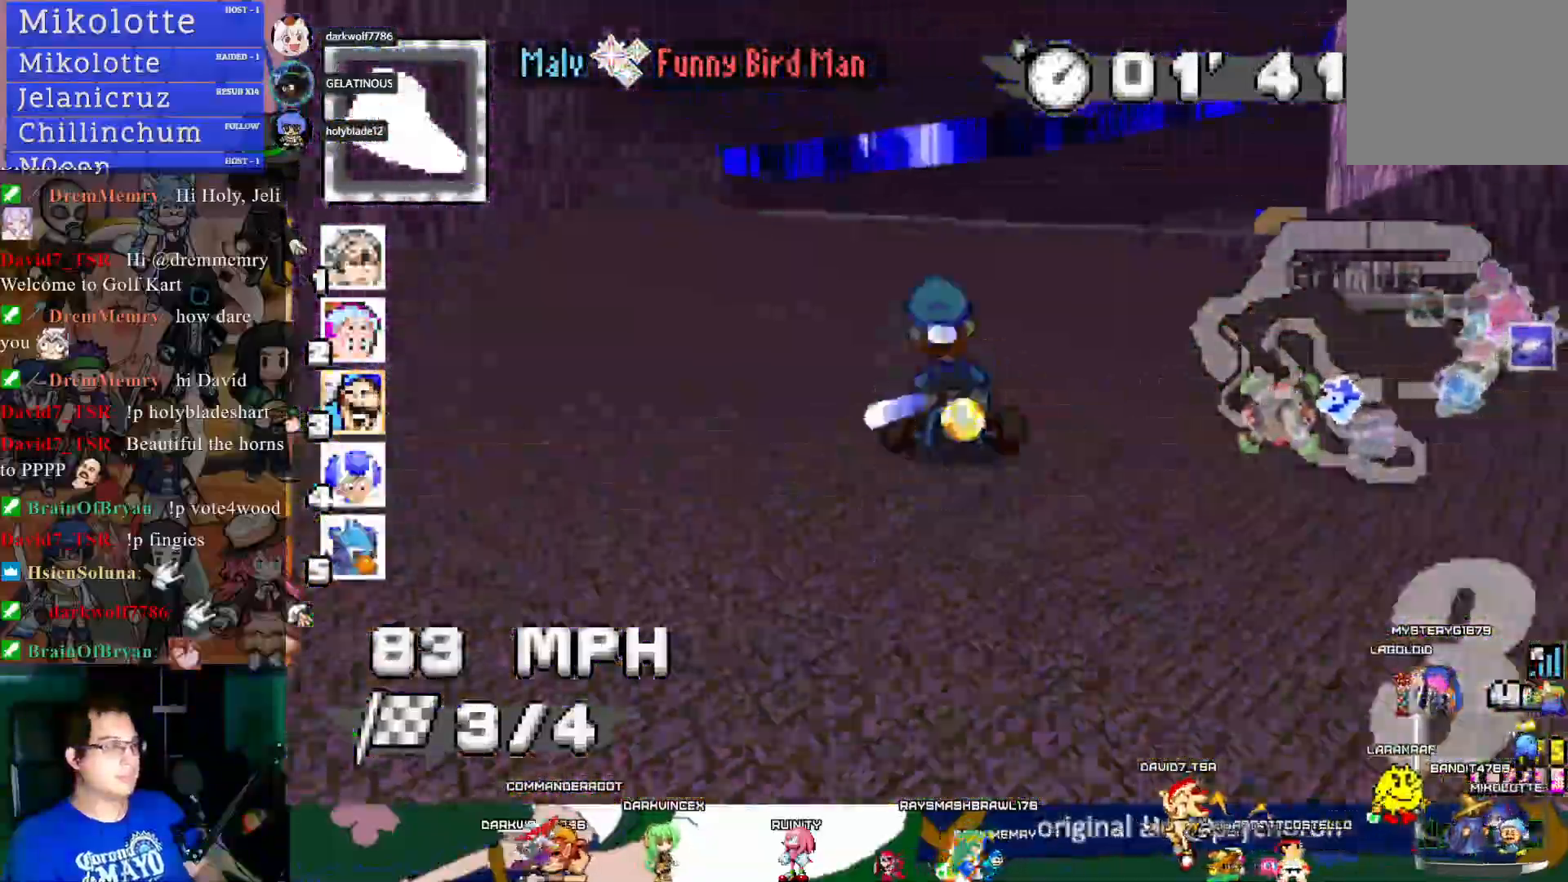
{"buttons": ["CROSS"], "left_stick": "left", "right_stick": "center", "events": []}
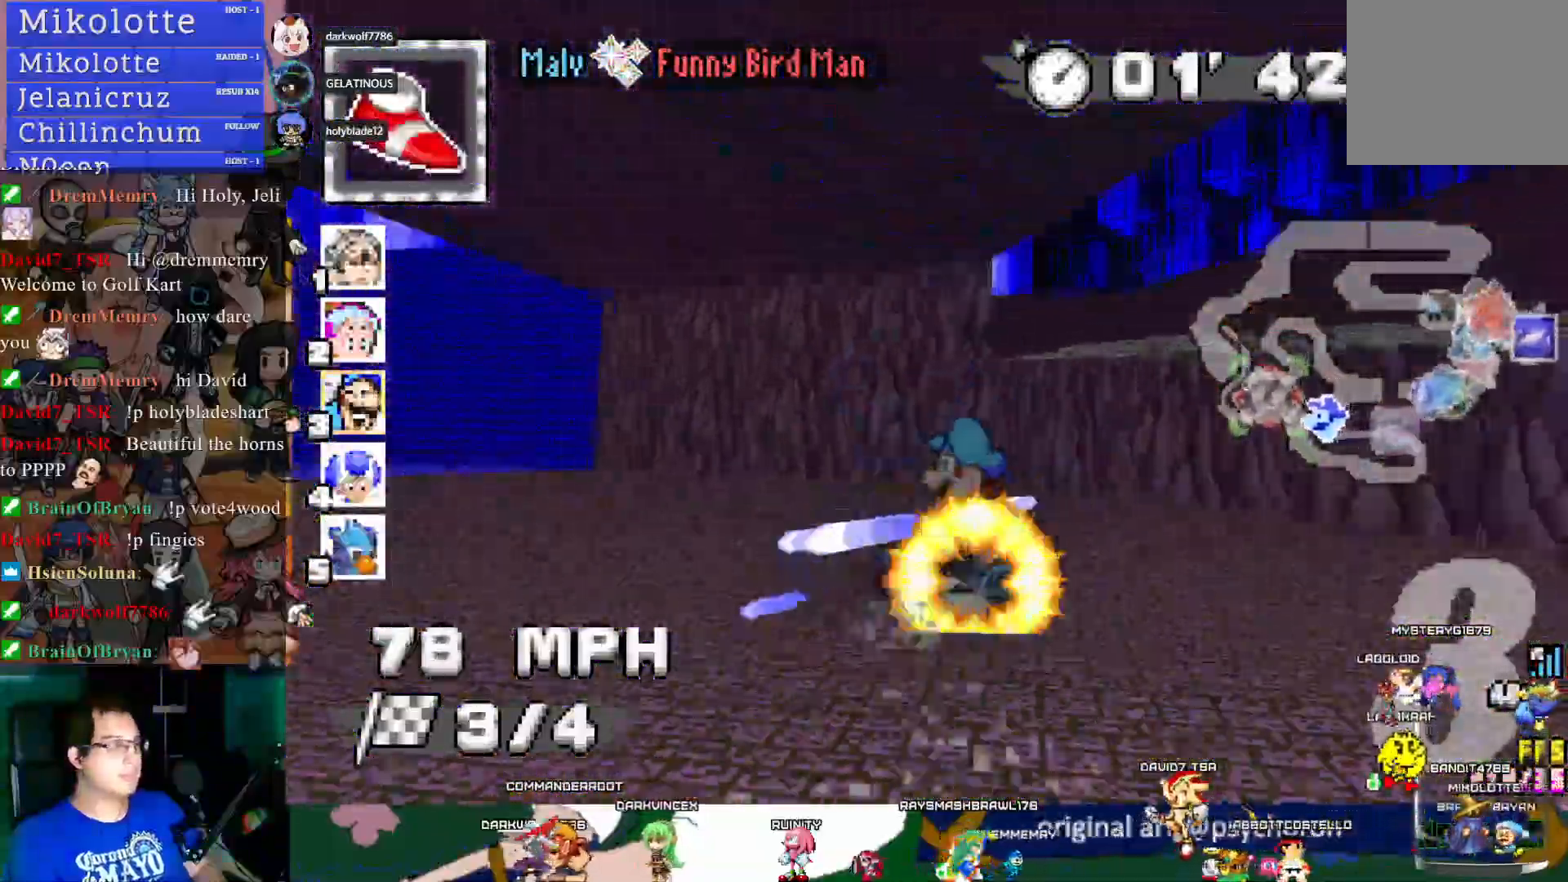
{"buttons": ["CROSS", "R1"], "left_stick": "left", "right_stick": "center", "events": [[333, "left_stick", "right"], [367, "R1", "down"], [450, "left_stick", "center"], [500, "left_stick", "left"]]}
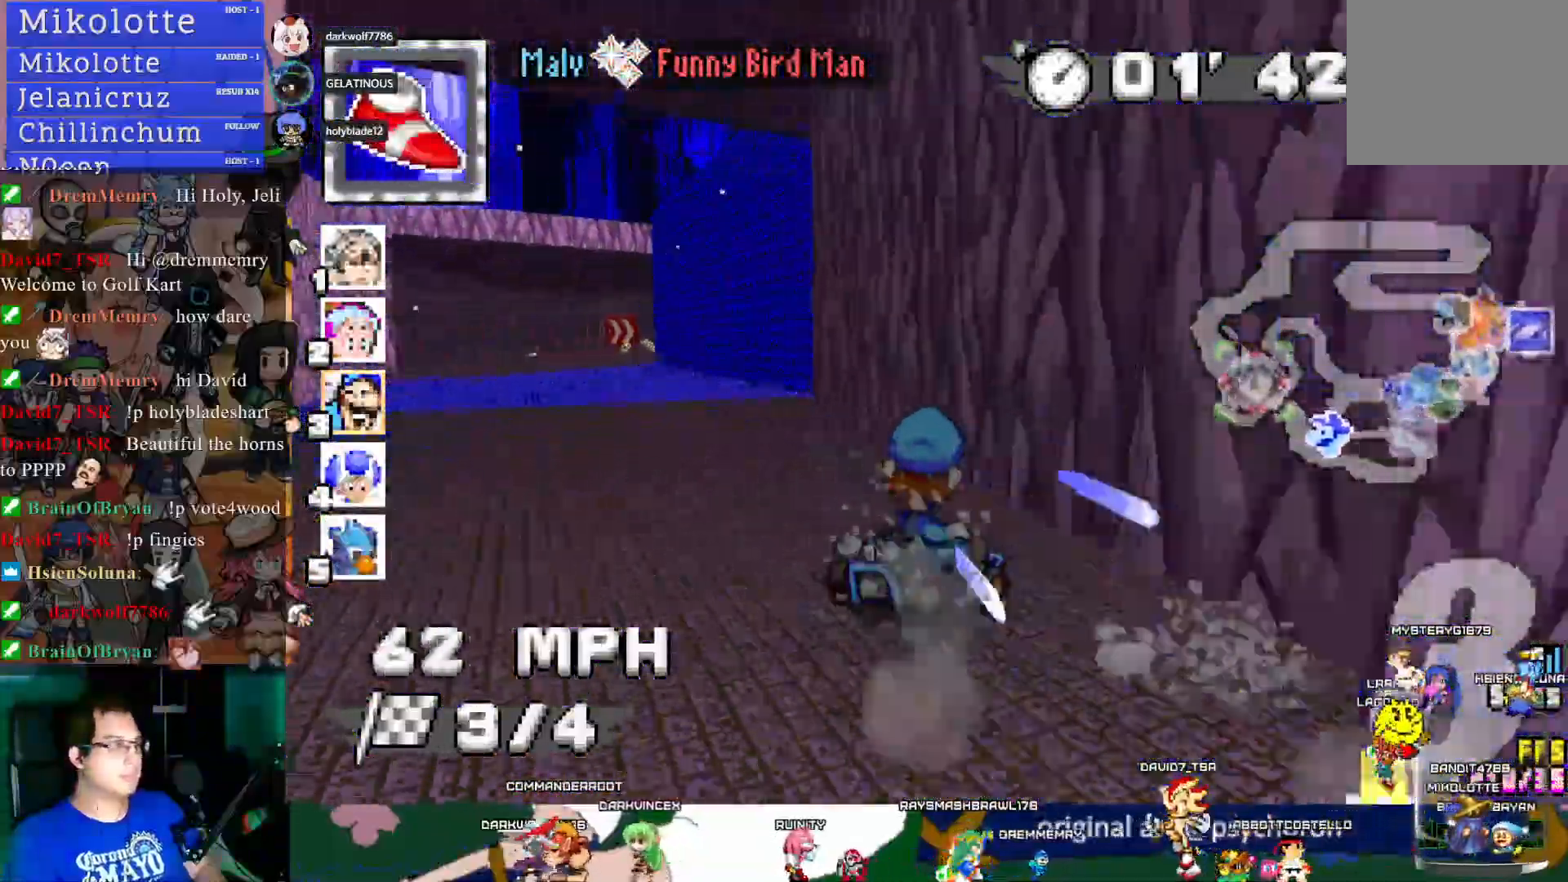
{"buttons": ["CROSS"], "left_stick": "left", "right_stick": "center", "events": [[417, "R1", "up"]]}
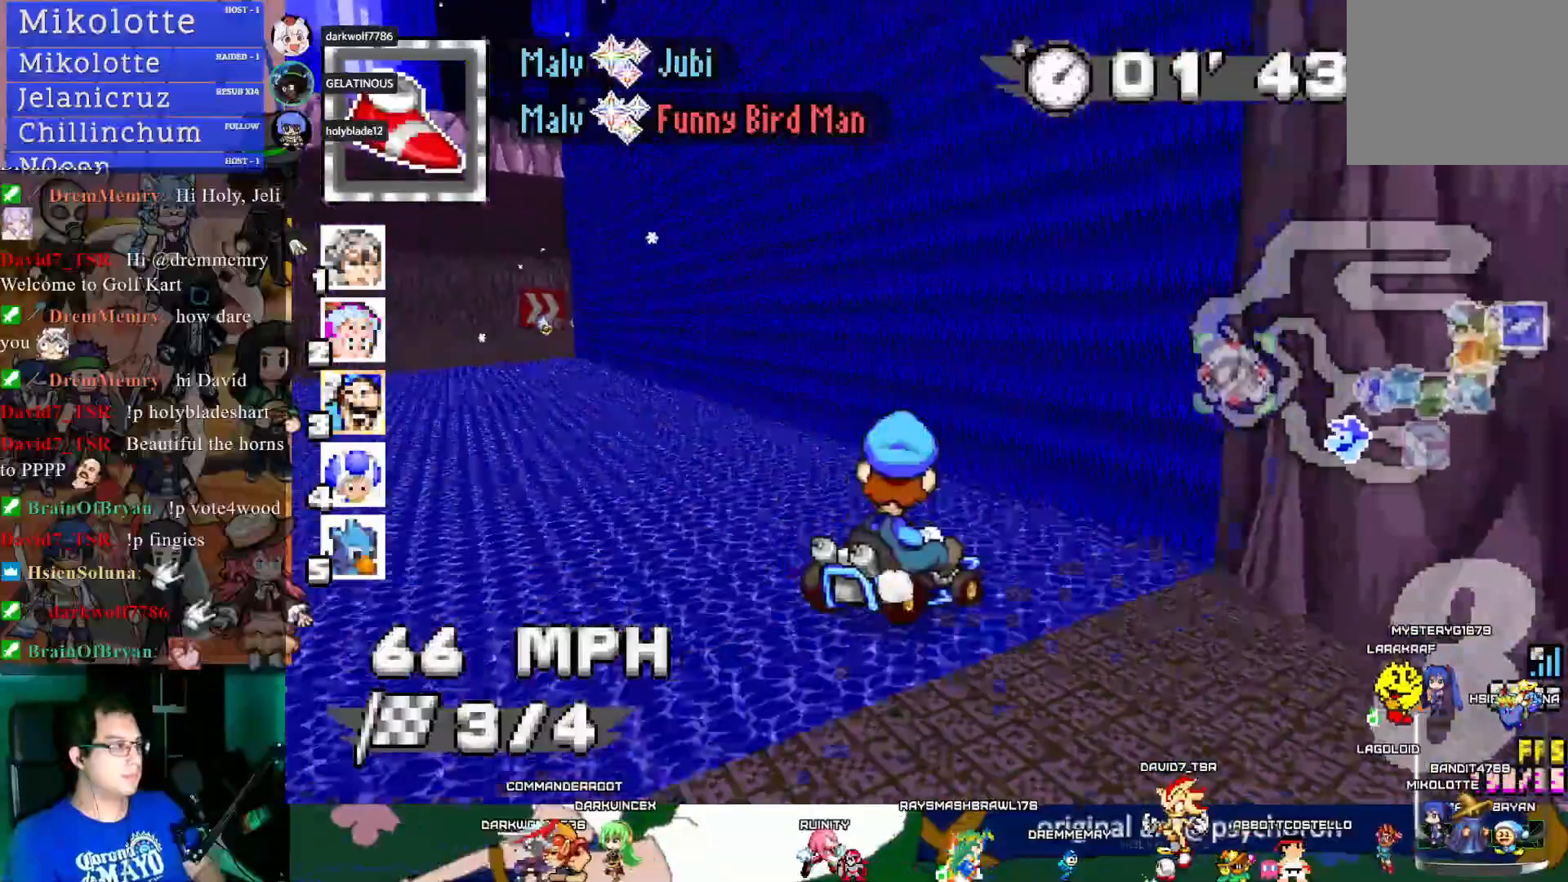
{"buttons": ["CROSS"], "left_stick": "right", "right_stick": "center", "events": [[483, "left_stick", "right"]]}
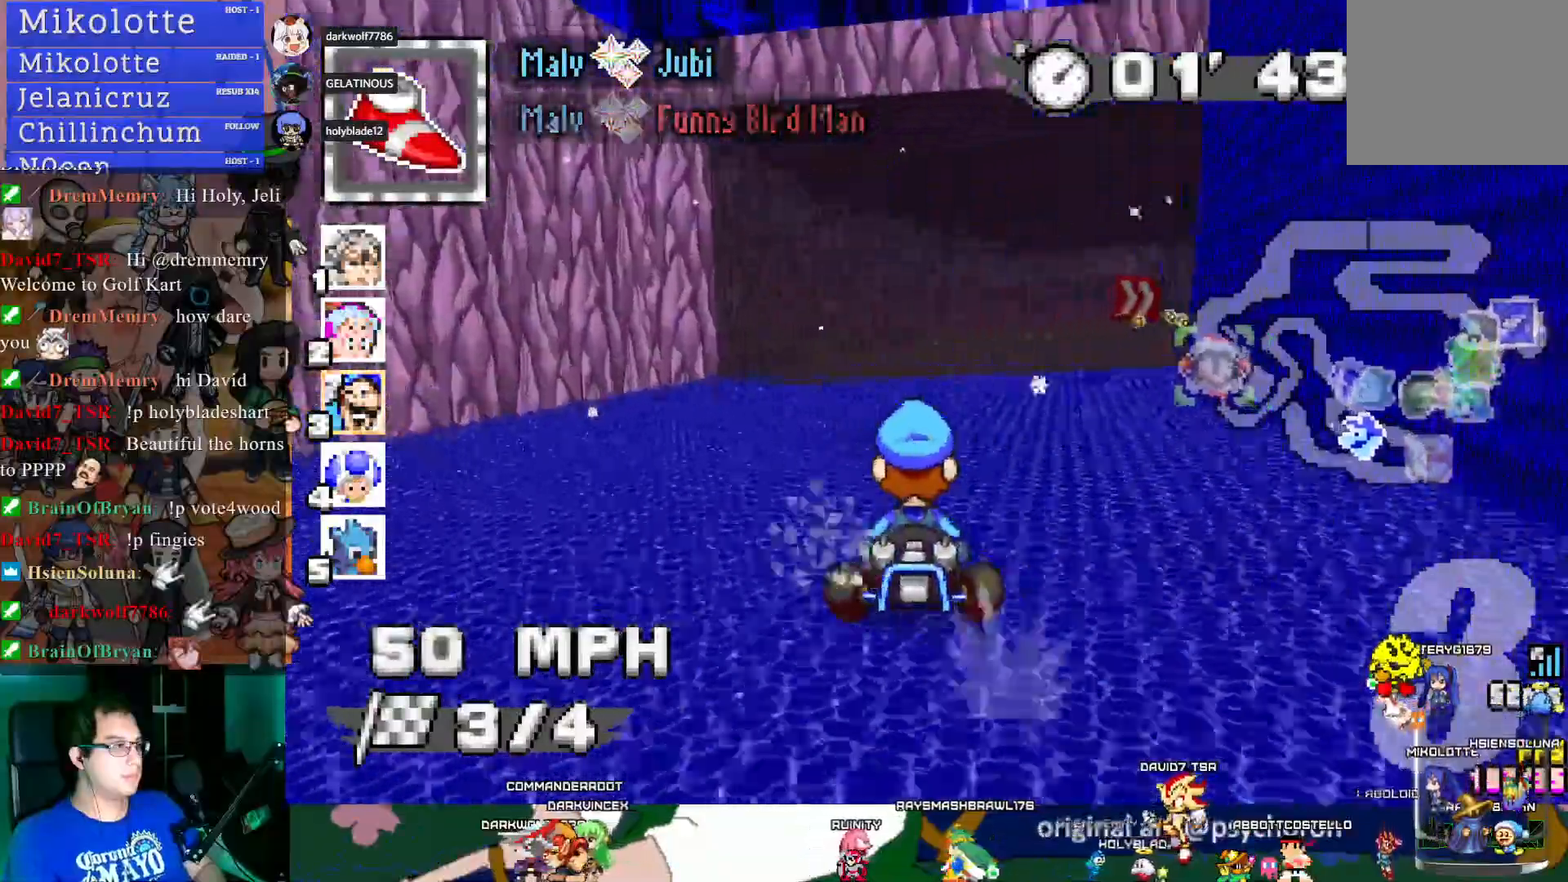
{"buttons": ["CROSS", "L1", "R1"], "left_stick": "right", "right_stick": "center", "events": [[400, "L1", "down"], [433, "R1", "down"]]}
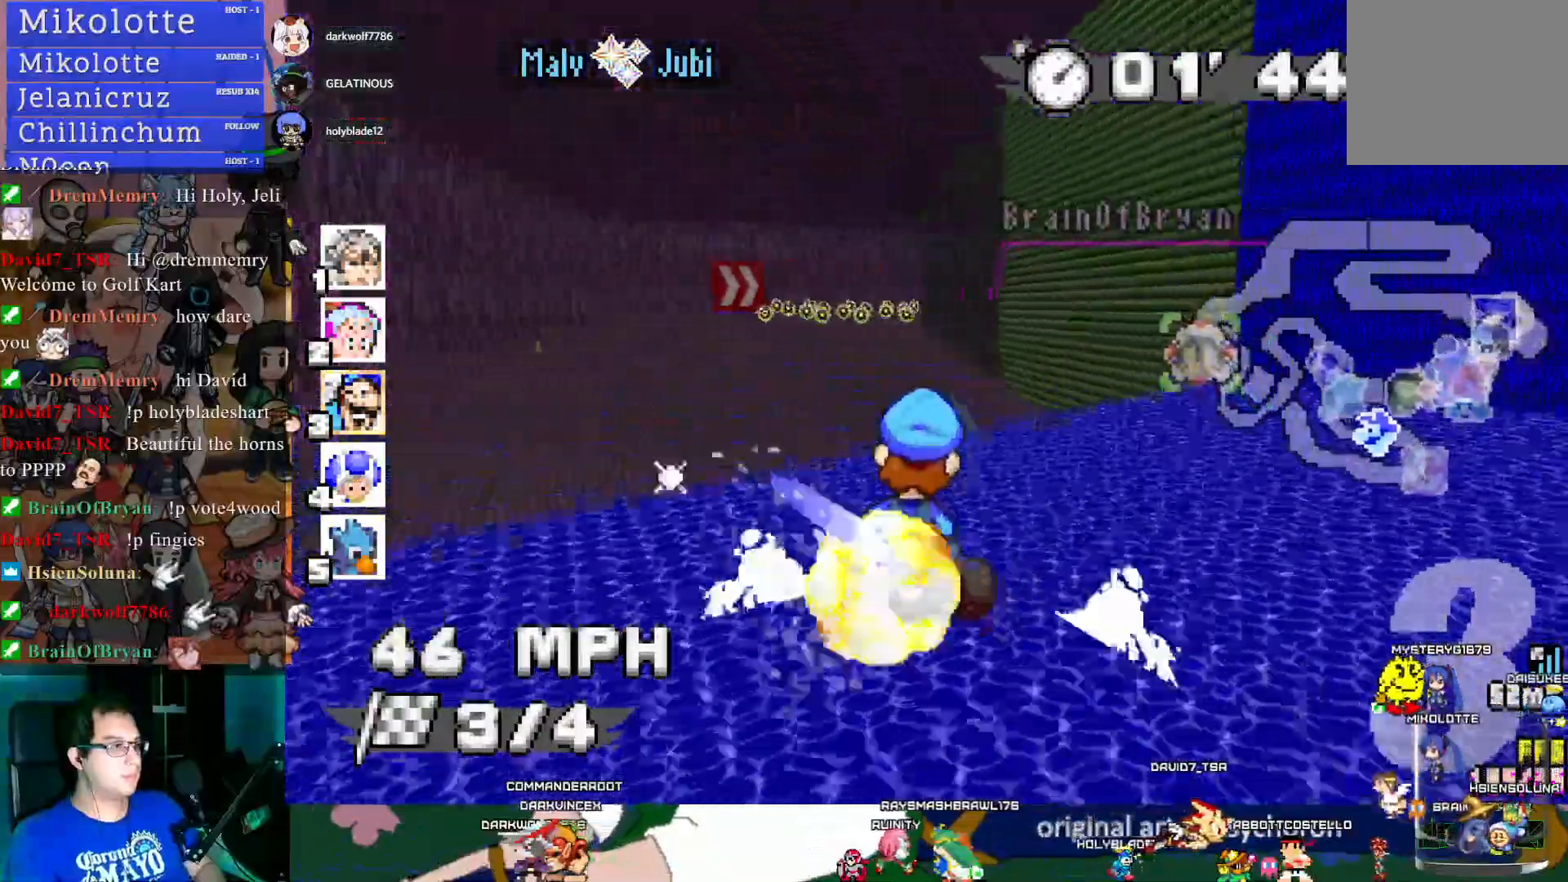
{"buttons": ["CROSS", "R1"], "left_stick": "down-right", "right_stick": "center", "events": [[17, "L1", "up"], [250, "left_stick", "center"], [333, "left_stick", "left"], [400, "left_stick", "center"], [483, "left_stick", "down-right"]]}
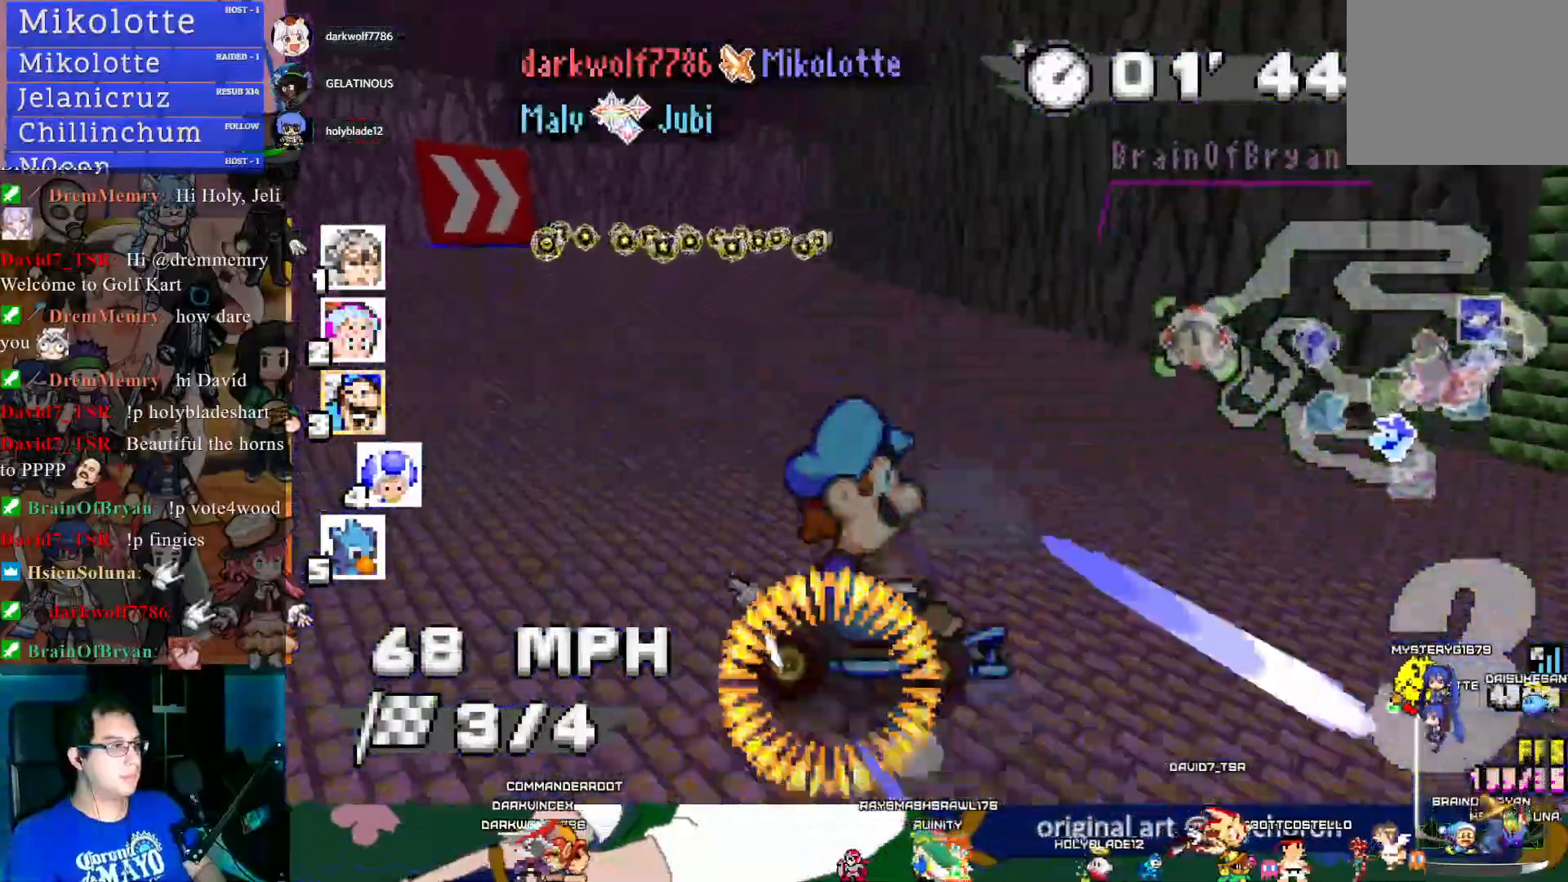
{"buttons": ["CROSS", "R1"], "left_stick": "down-right", "right_stick": "center", "events": []}
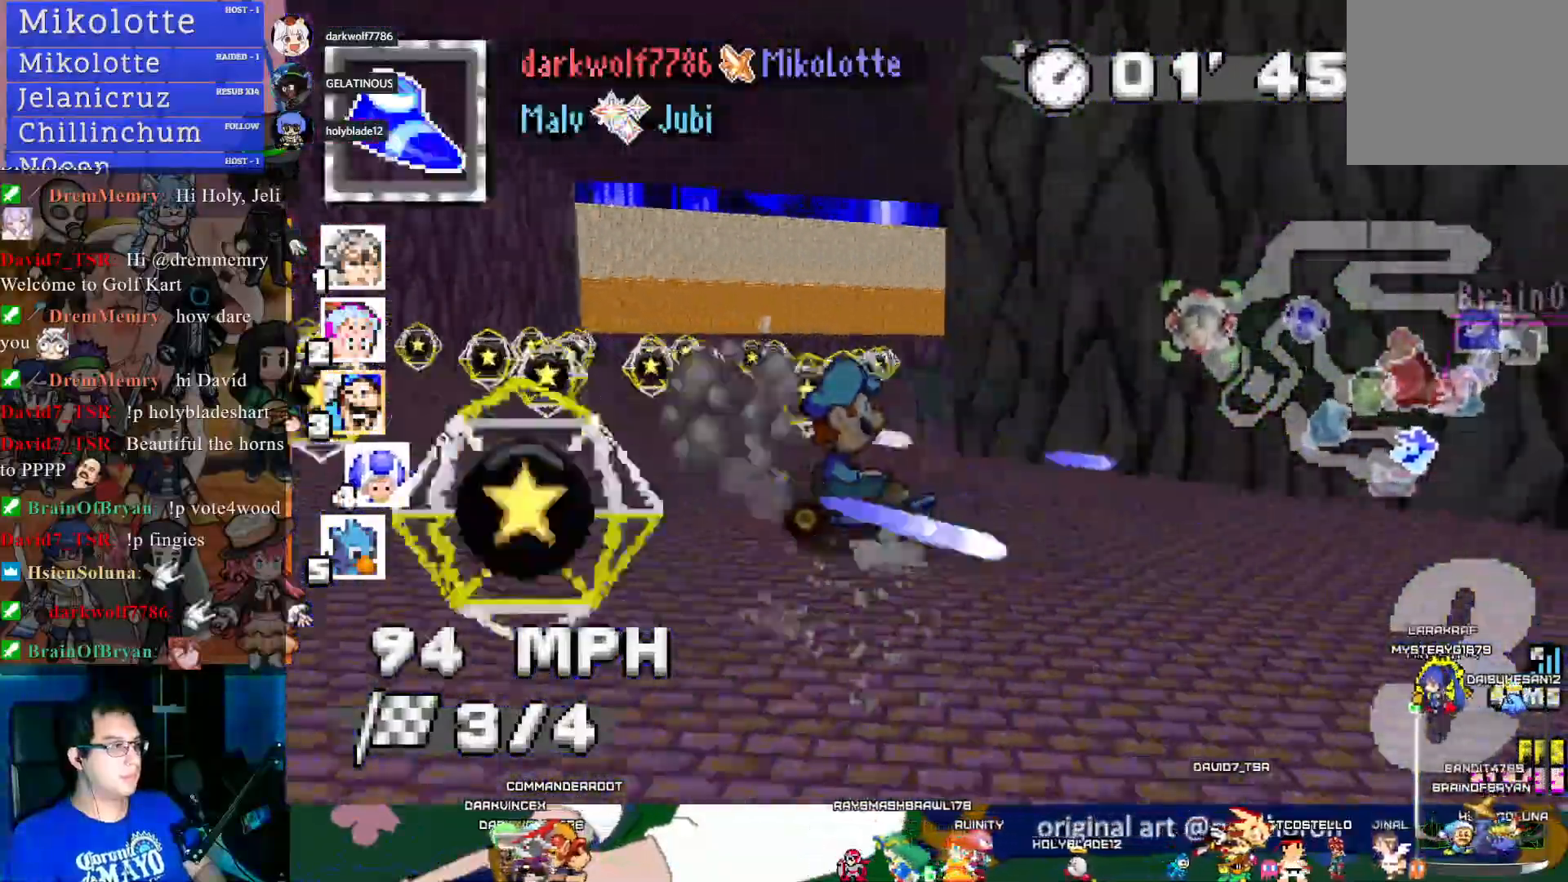
{"buttons": ["CROSS"], "left_stick": "down-right", "right_stick": "center", "events": [[450, "R1", "up"]]}
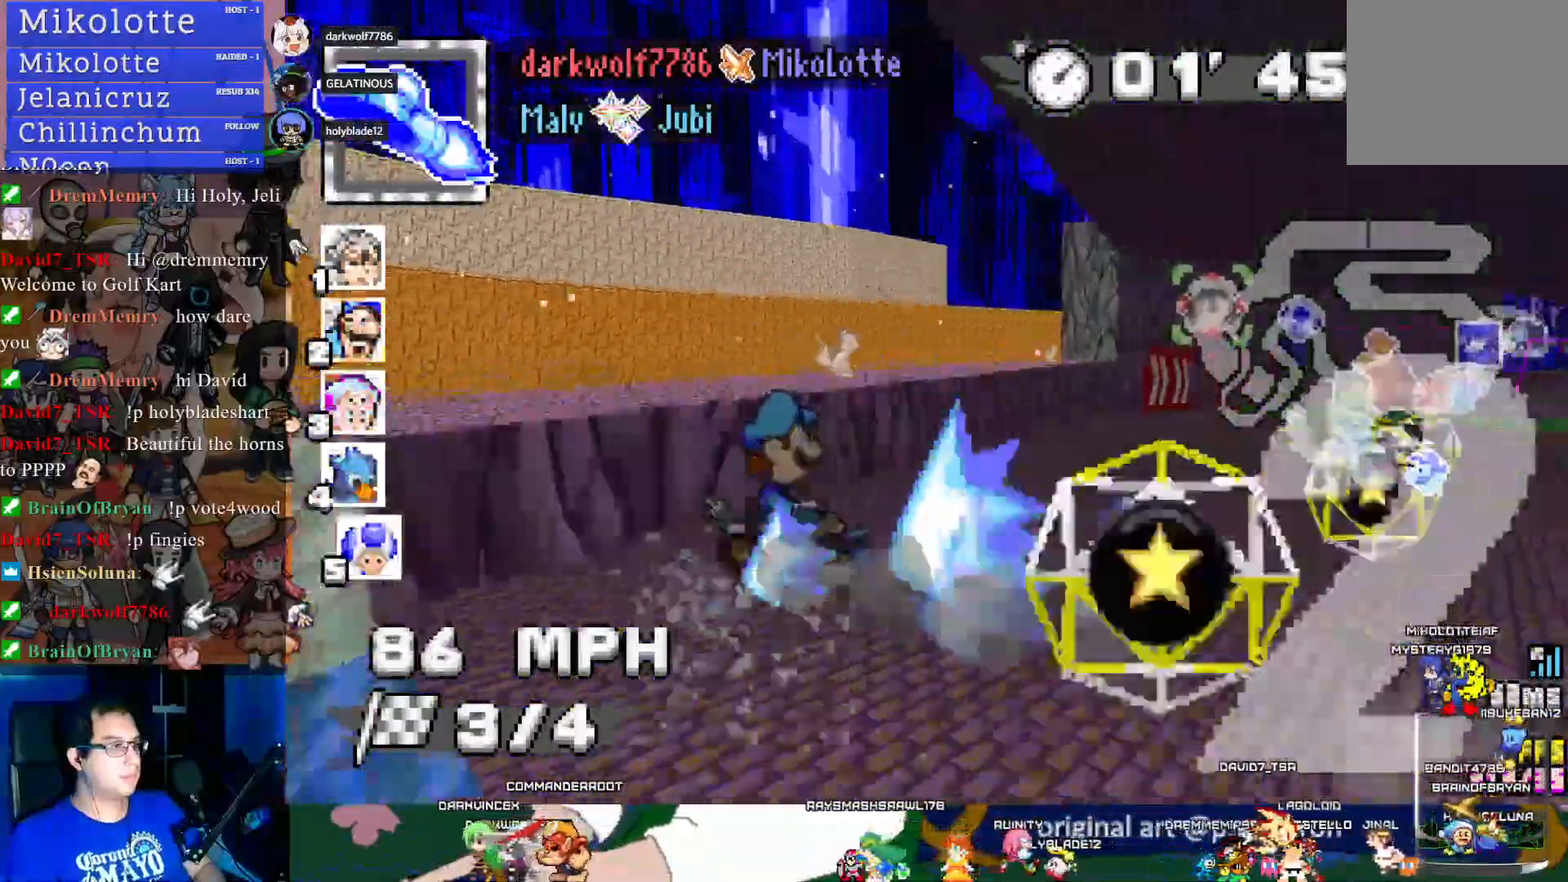
{"buttons": ["CROSS"], "left_stick": "center", "right_stick": "center", "events": [[67, "left_stick", "center"]]}
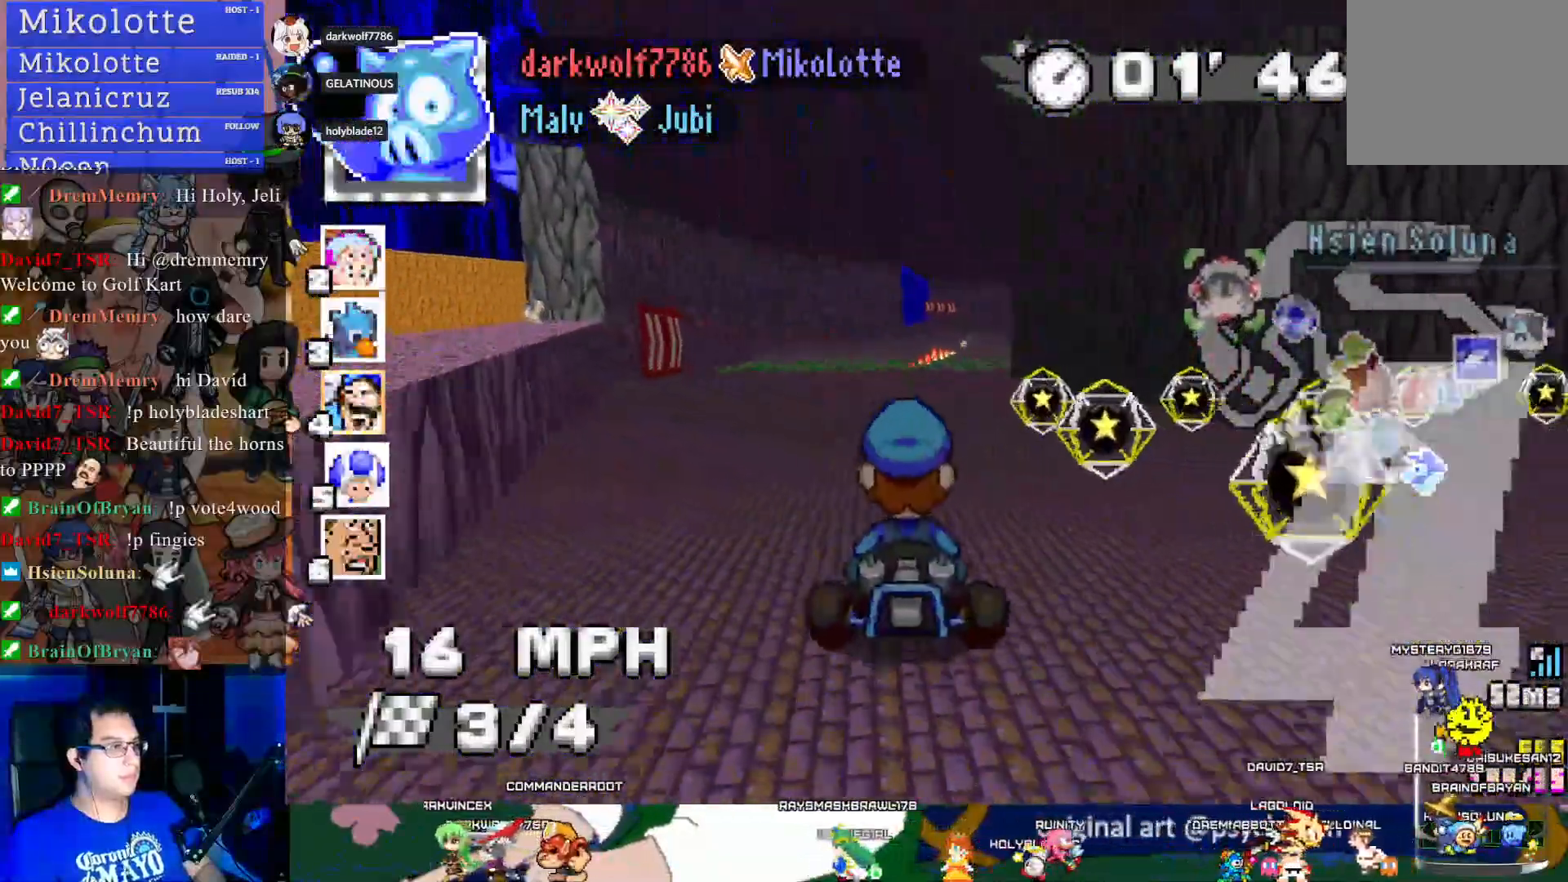
{"buttons": ["CROSS"], "left_stick": "center", "right_stick": "center", "events": []}
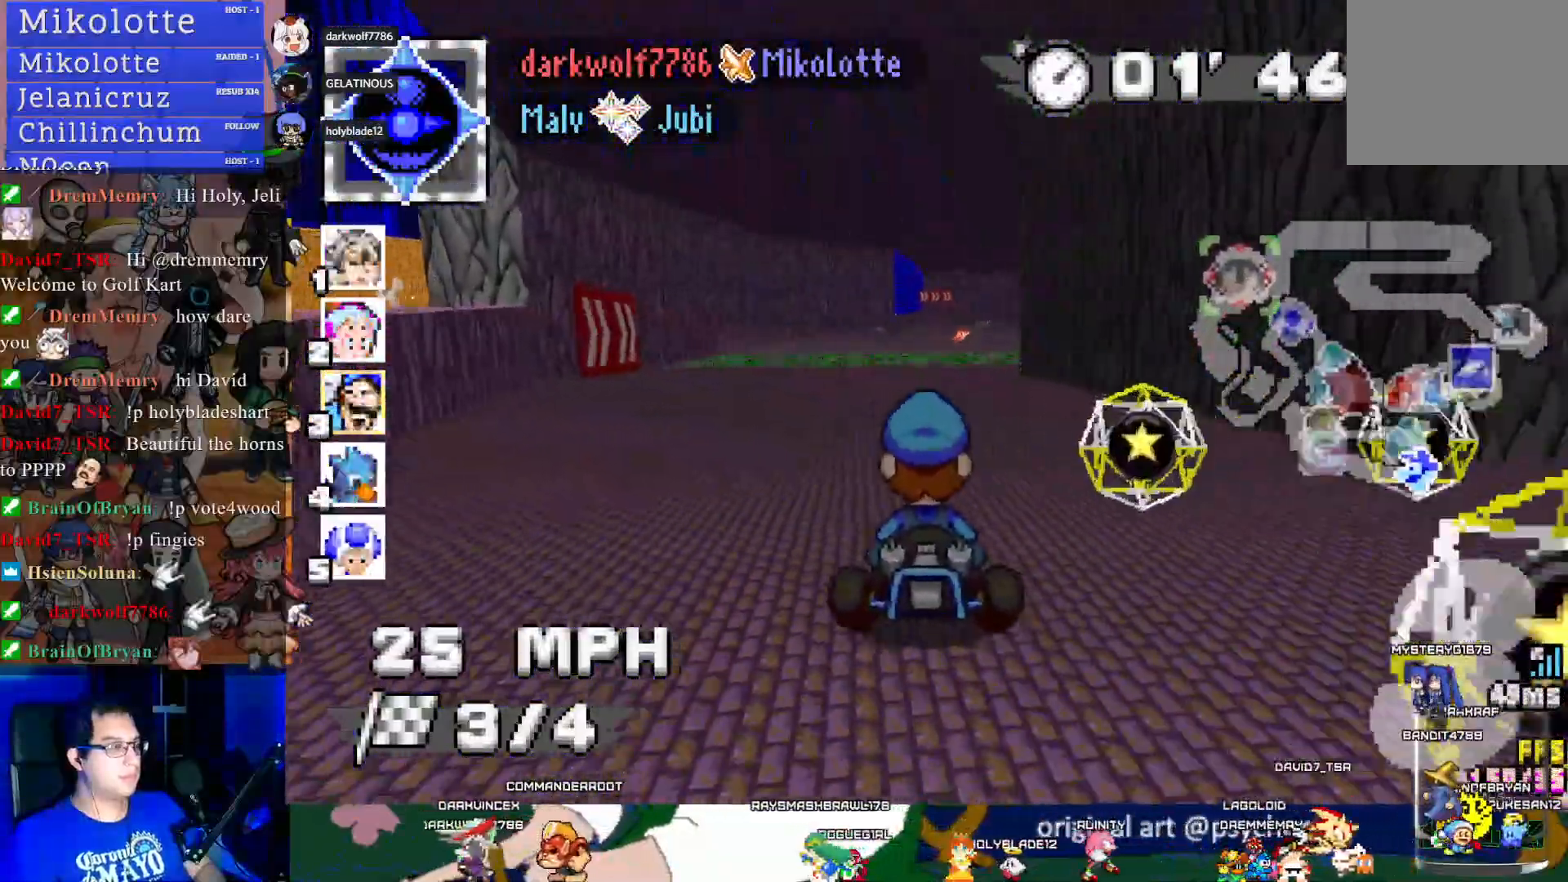
{"buttons": ["CROSS"], "left_stick": "center", "right_stick": "center", "events": []}
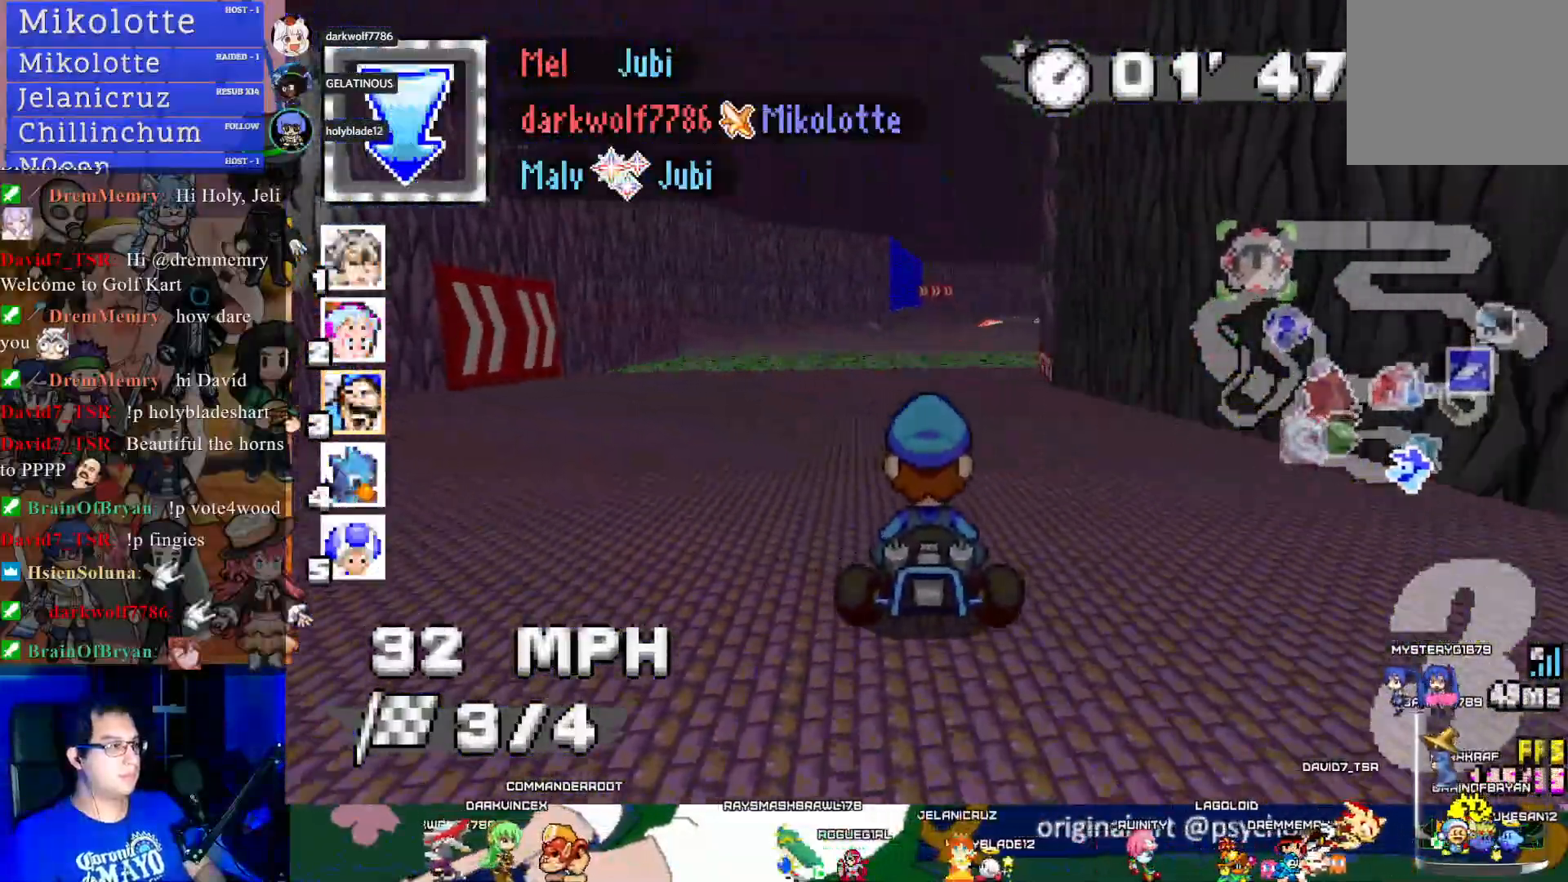
{"buttons": ["CROSS"], "left_stick": "down-right", "right_stick": "center", "events": [[467, "left_stick", "down-right"]]}
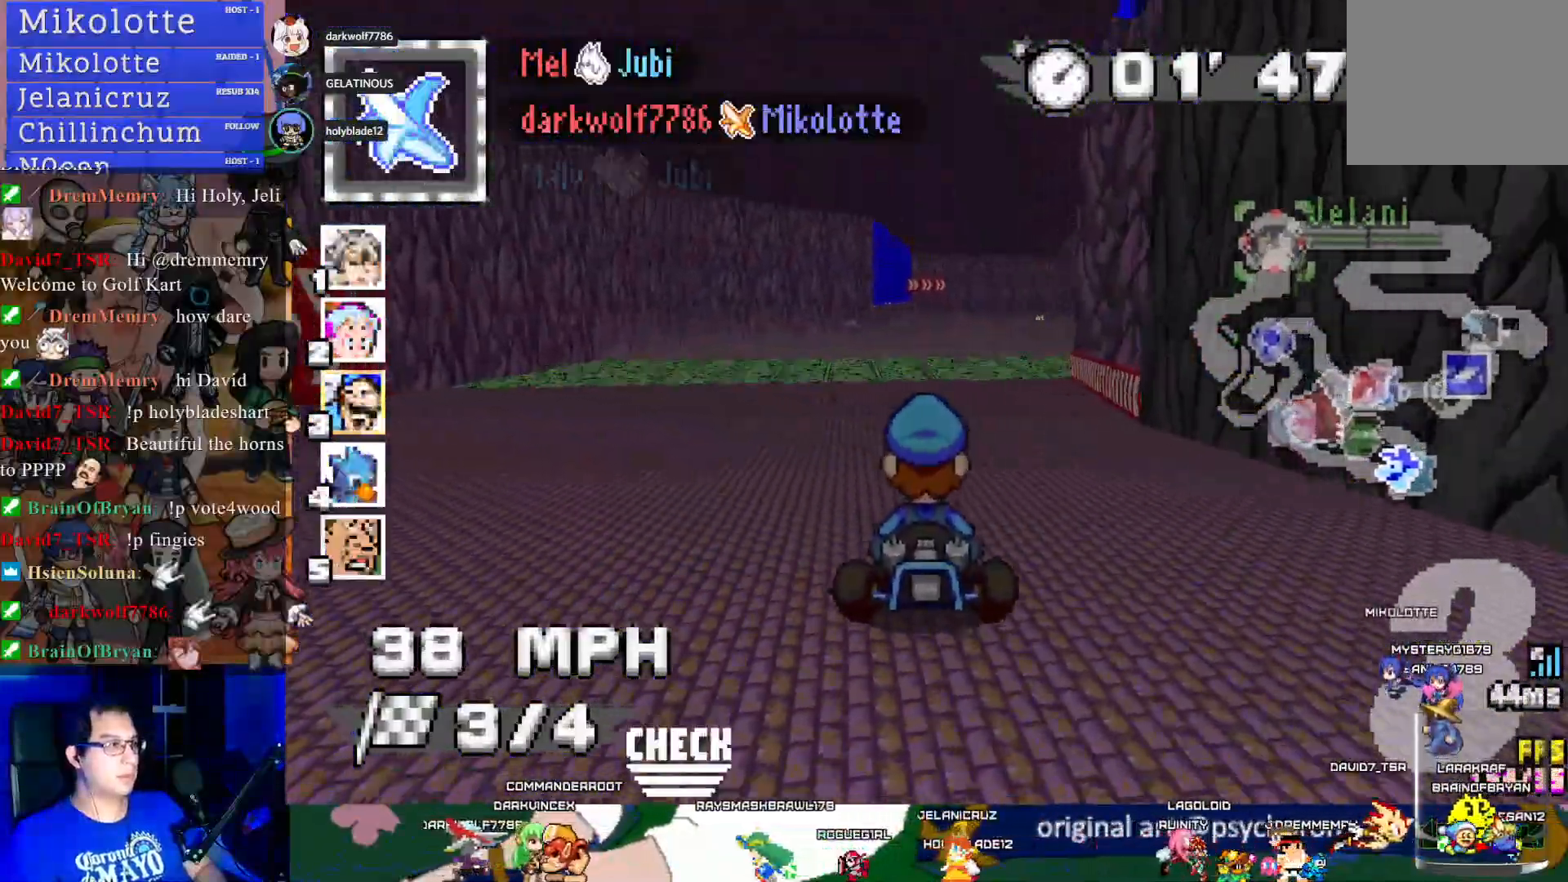
{"buttons": ["CROSS"], "left_stick": "center", "right_stick": "center", "events": [[100, "left_stick", "center"]]}
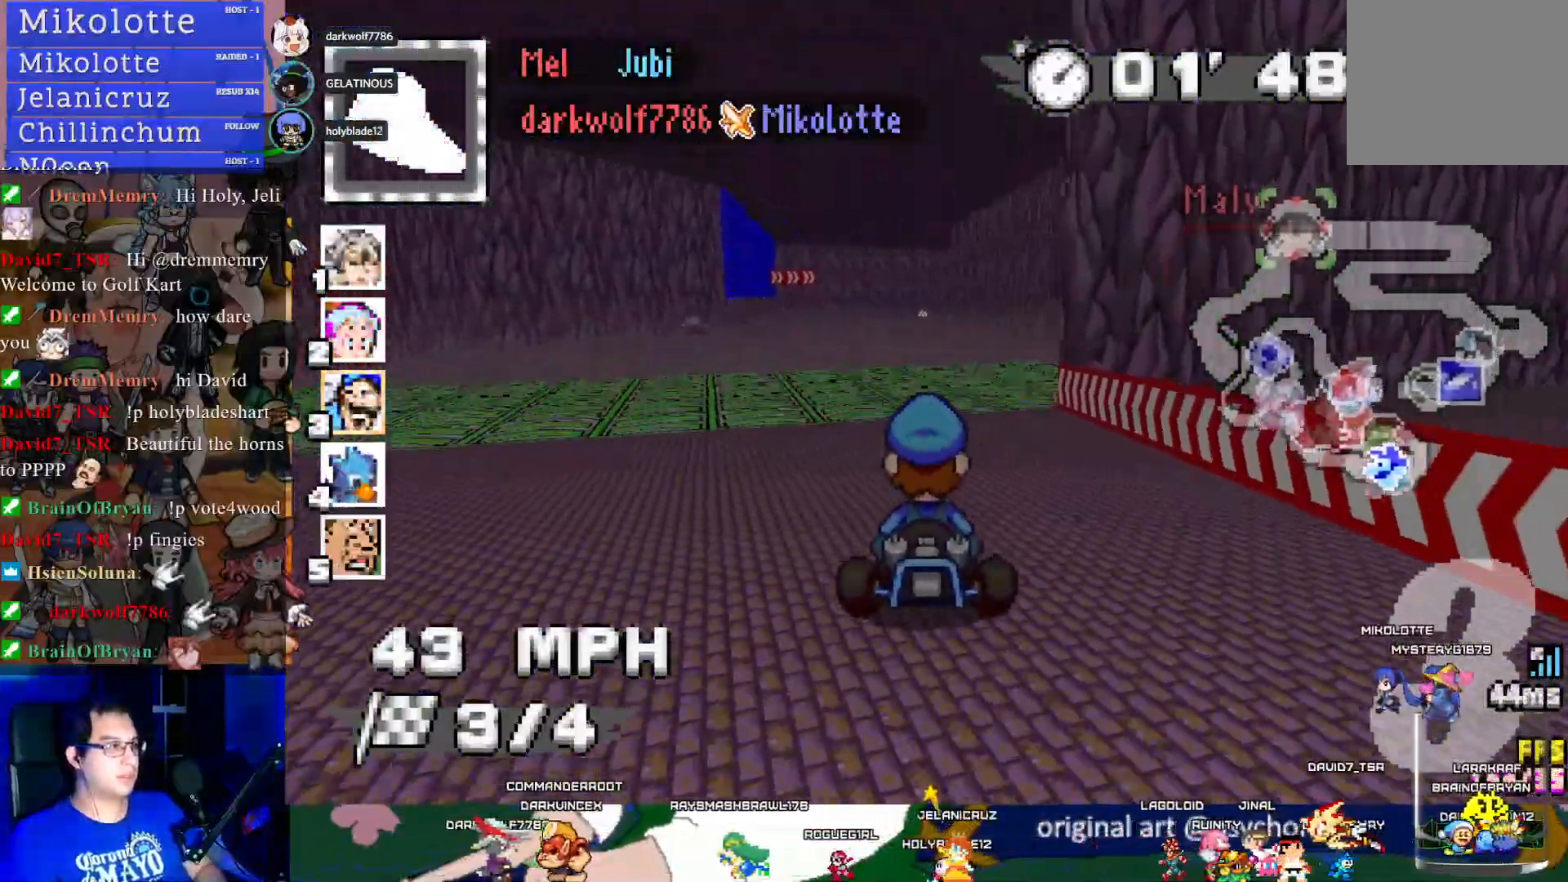
{"buttons": ["CROSS", "R1"], "left_stick": "down-right", "right_stick": "center", "events": [[100, "left_stick", "left"], [217, "left_stick", "center"], [450, "left_stick", "down-right"], [500, "R1", "down"]]}
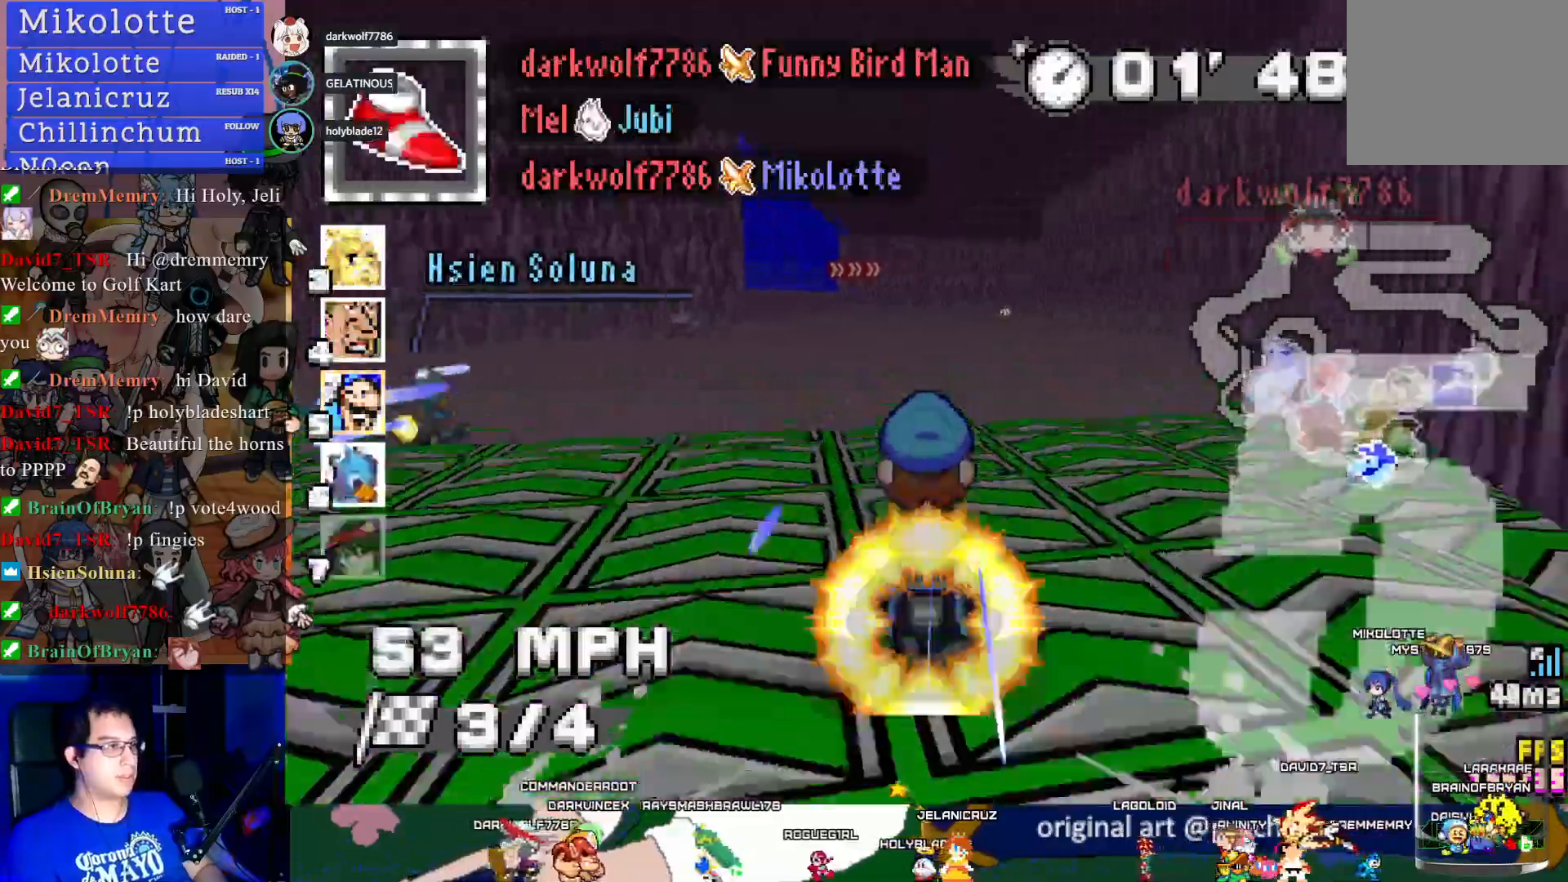
{"buttons": ["CROSS", "R1"], "left_stick": "down-right", "right_stick": "center", "events": []}
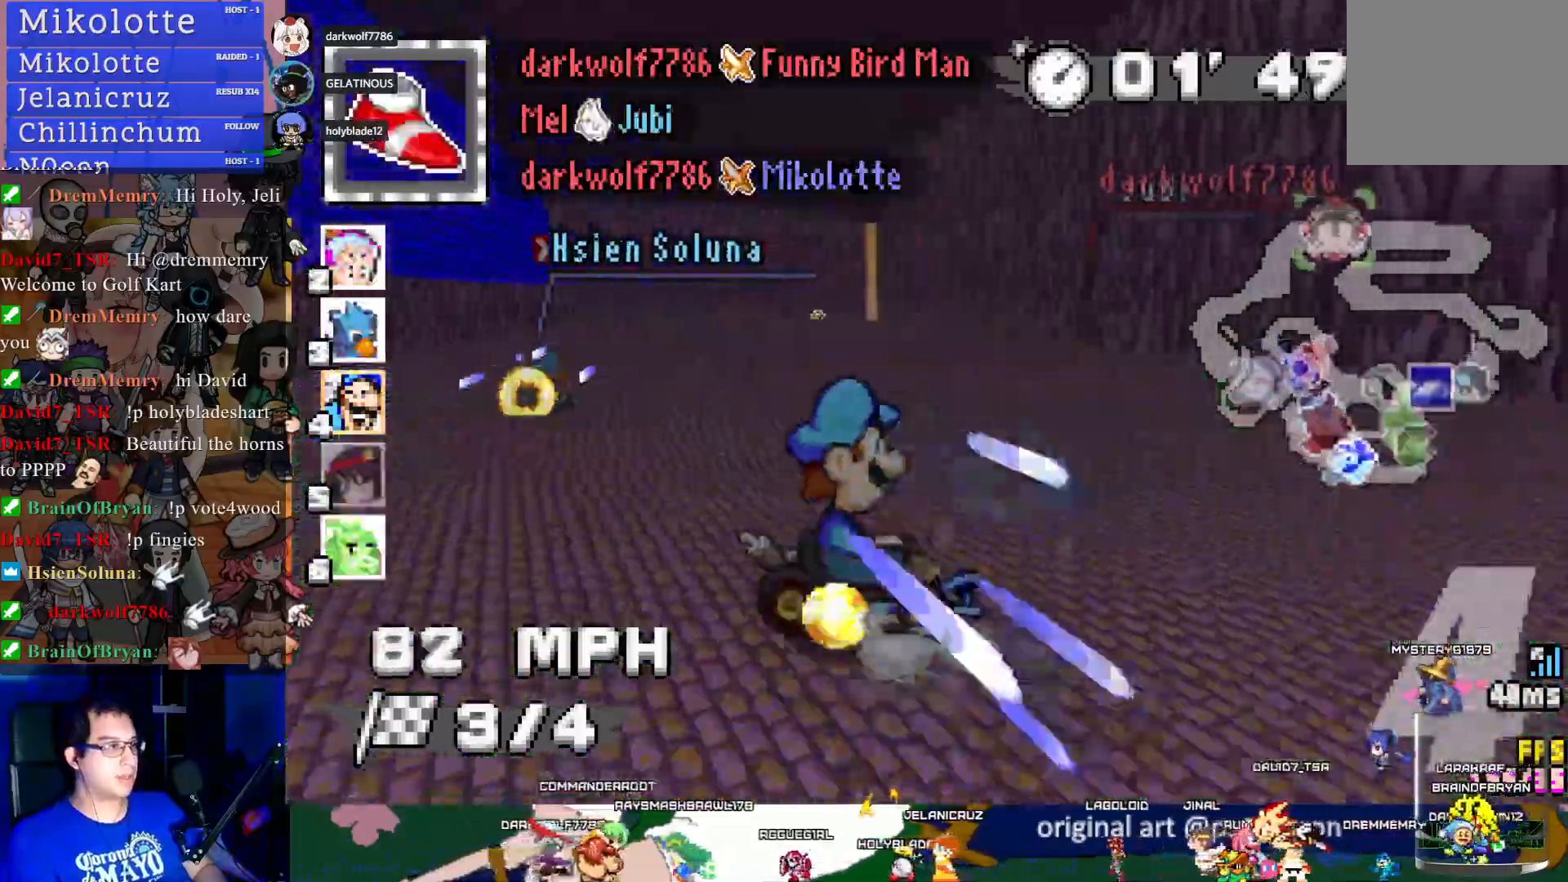
{"buttons": ["CROSS"], "left_stick": "left", "right_stick": "center", "events": [[300, "R1", "up"], [333, "left_stick", "center"], [433, "left_stick", "left"]]}
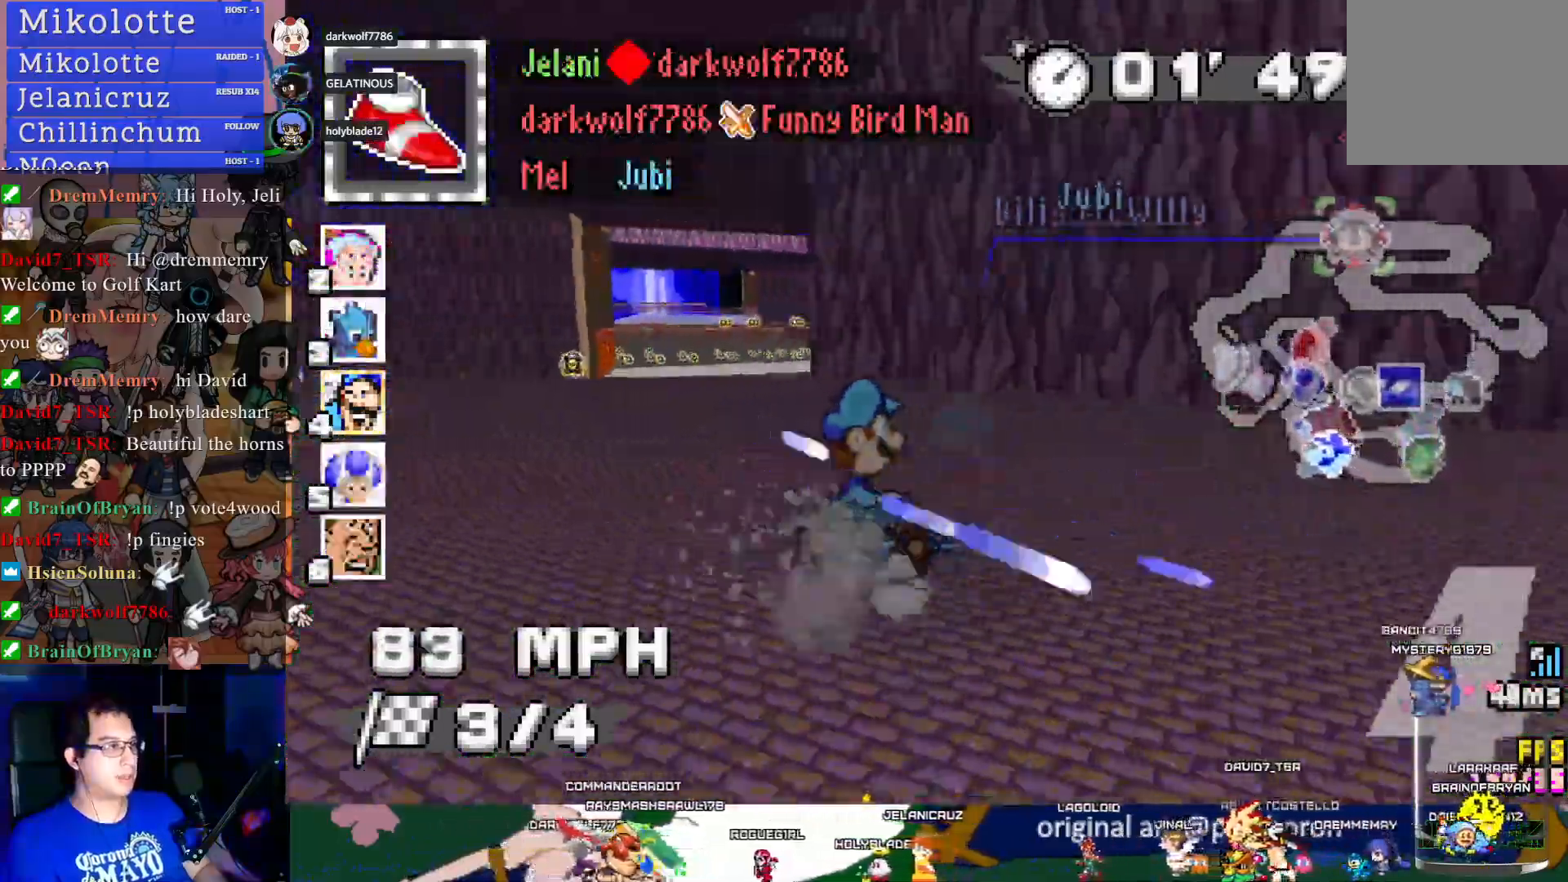
{"buttons": ["CROSS"], "left_stick": "left", "right_stick": "center", "events": [[150, "left_stick", "center"], [383, "left_stick", "left"]]}
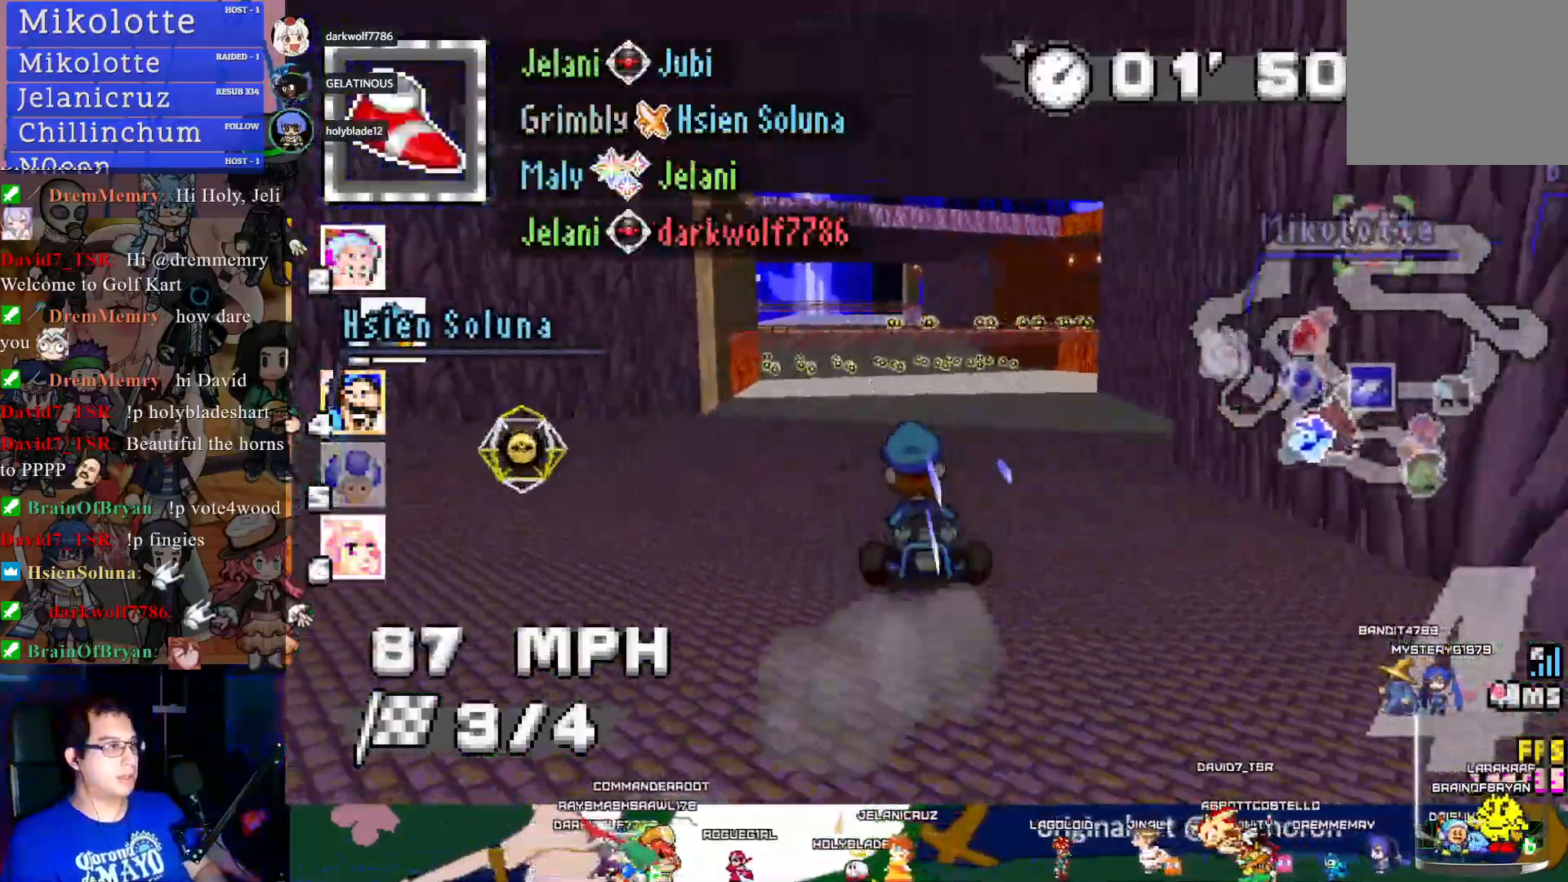
{"buttons": ["CROSS"], "left_stick": "center", "right_stick": "center", "events": [[50, "left_stick", "center"], [117, "L1", "down"], [217, "L1", "up"]]}
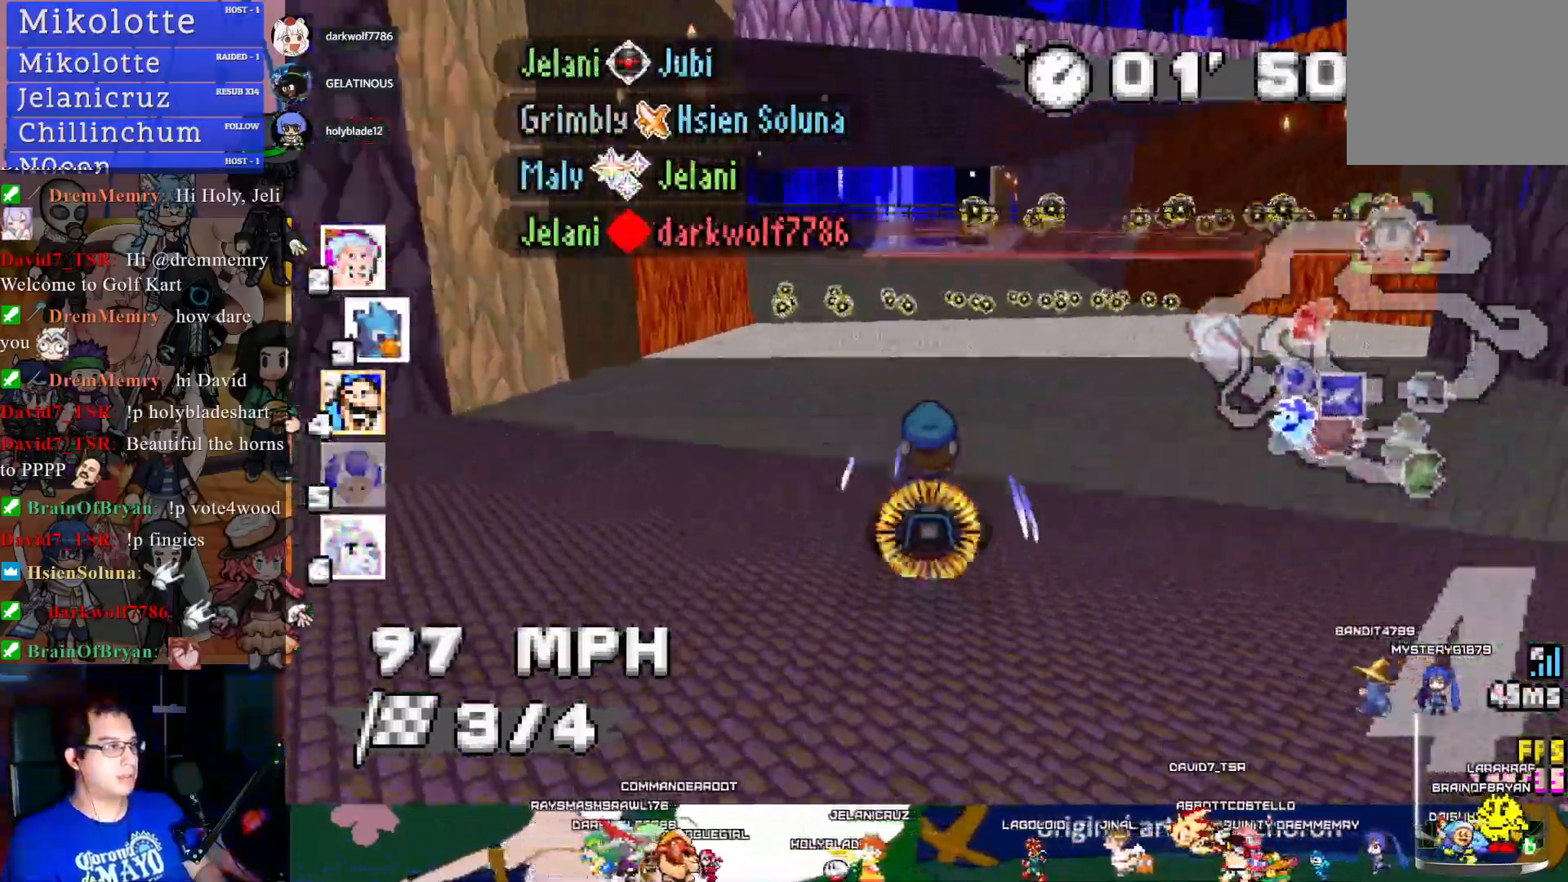
{"buttons": ["CROSS"], "left_stick": "down-right", "right_stick": "center", "events": [[167, "left_stick", "left"], [350, "left_stick", "center"], [500, "left_stick", "down-right"]]}
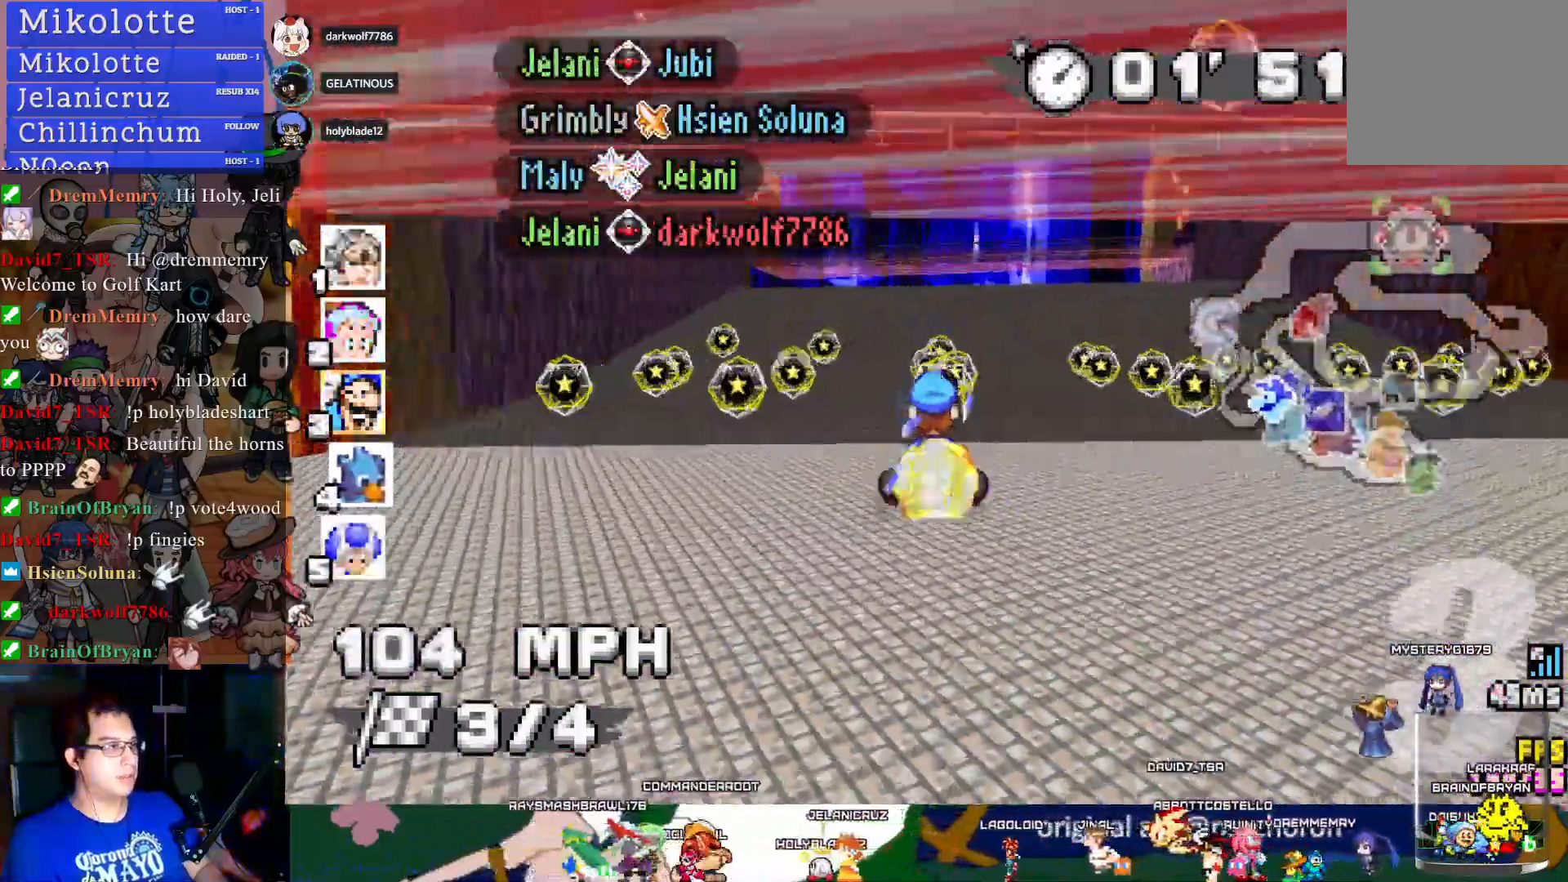
{"buttons": ["CROSS", "R1"], "left_stick": "left", "right_stick": "center", "events": [[233, "R1", "down"], [433, "left_stick", "left"]]}
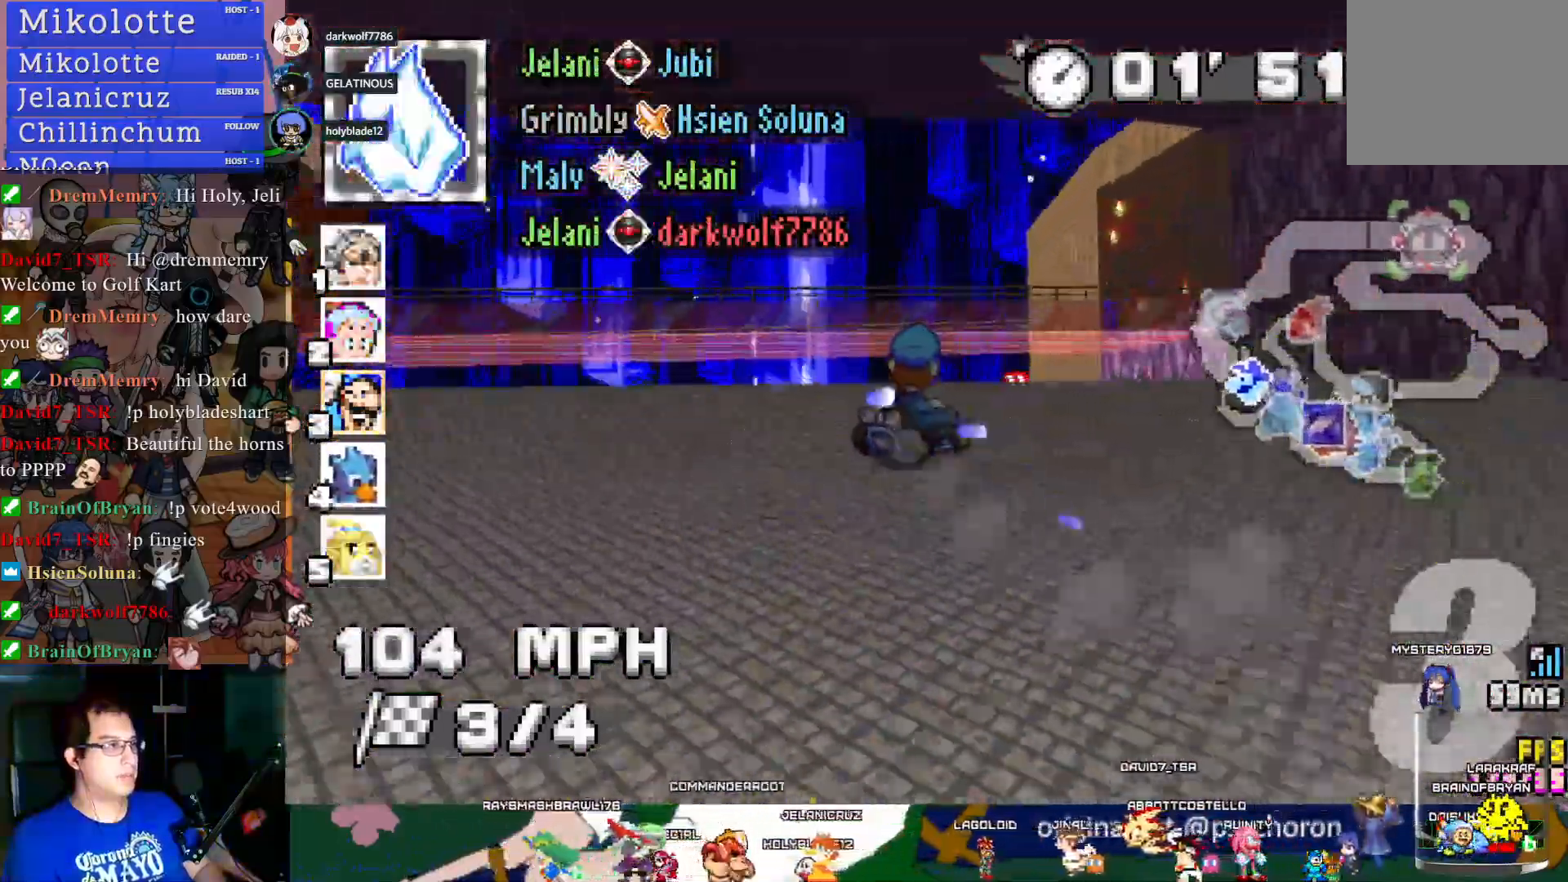
{"buttons": ["CROSS"], "left_stick": "down-right", "right_stick": "center", "events": [[50, "R1", "up"], [200, "left_stick", "center"], [333, "left_stick", "down-right"]]}
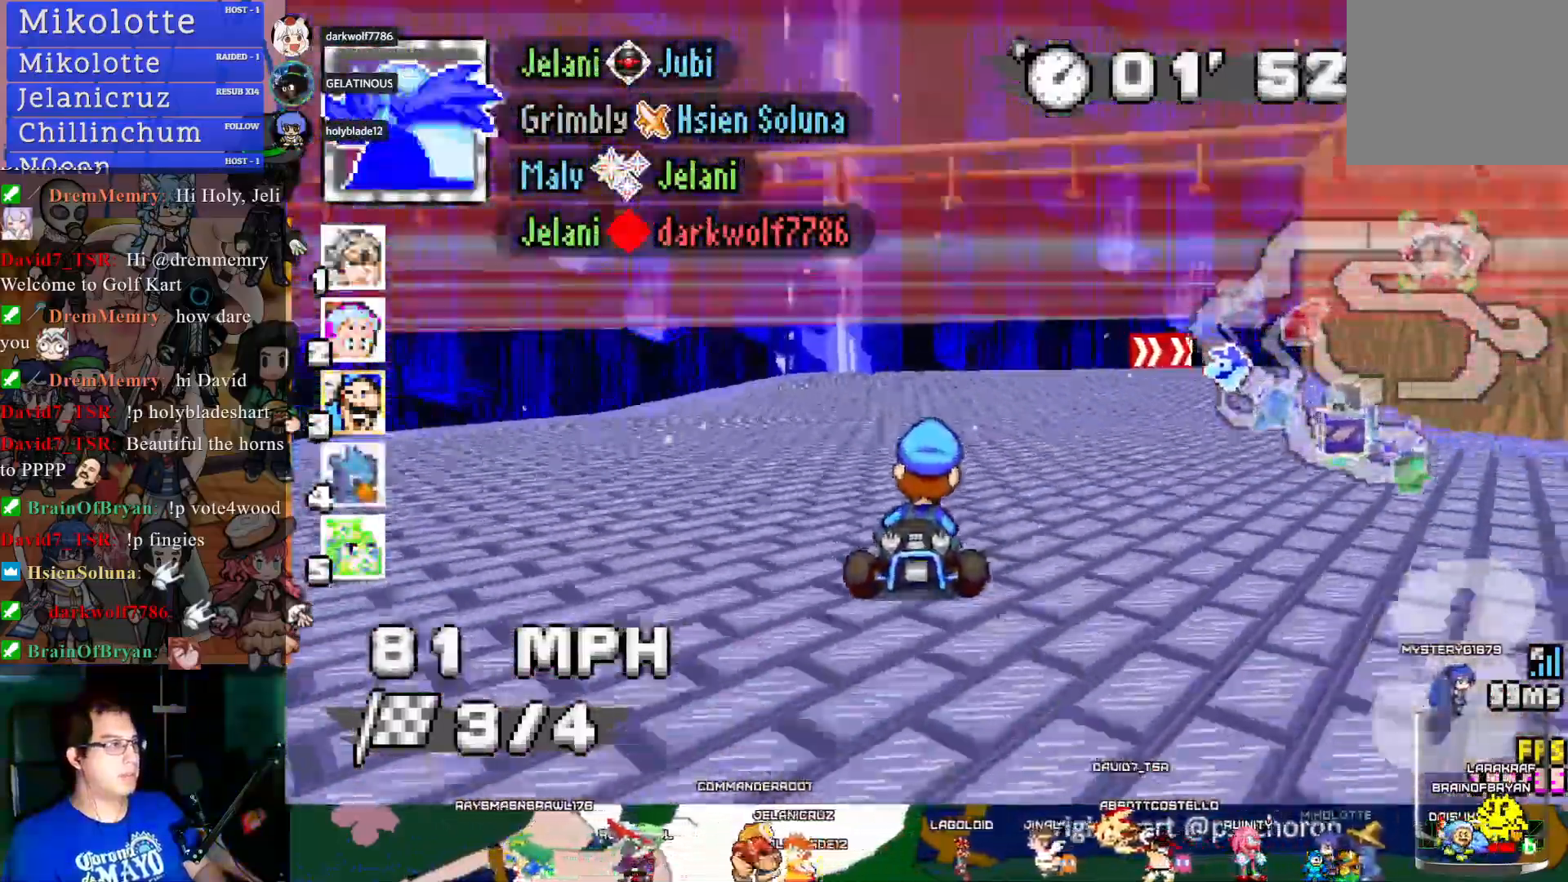
{"buttons": ["CROSS"], "left_stick": "down-right", "right_stick": "center", "events": []}